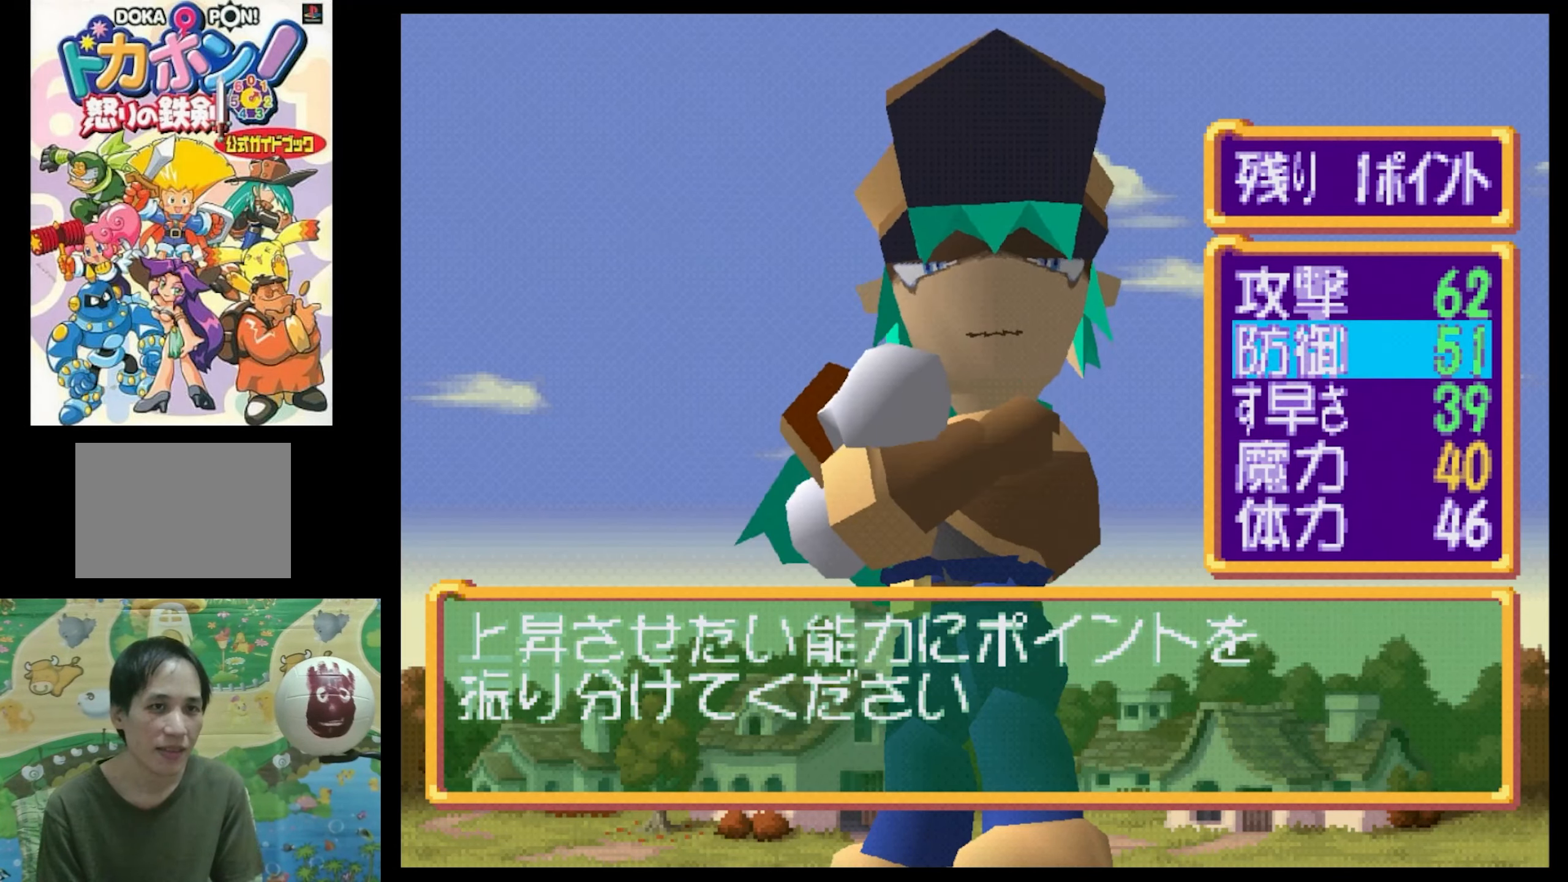
Gameplay with a controller (PlayStation layout); each line is a JSON object with the inputs held at the frame after it. "events" lists button and stick changes between this image and that frame as [ms after this image, input, new state], when the widget could be followed in between. Not read: L3 R3.
{"buttons": ["DPAD_DOWN"], "events": [[433, "DPAD_DOWN", "down"]]}
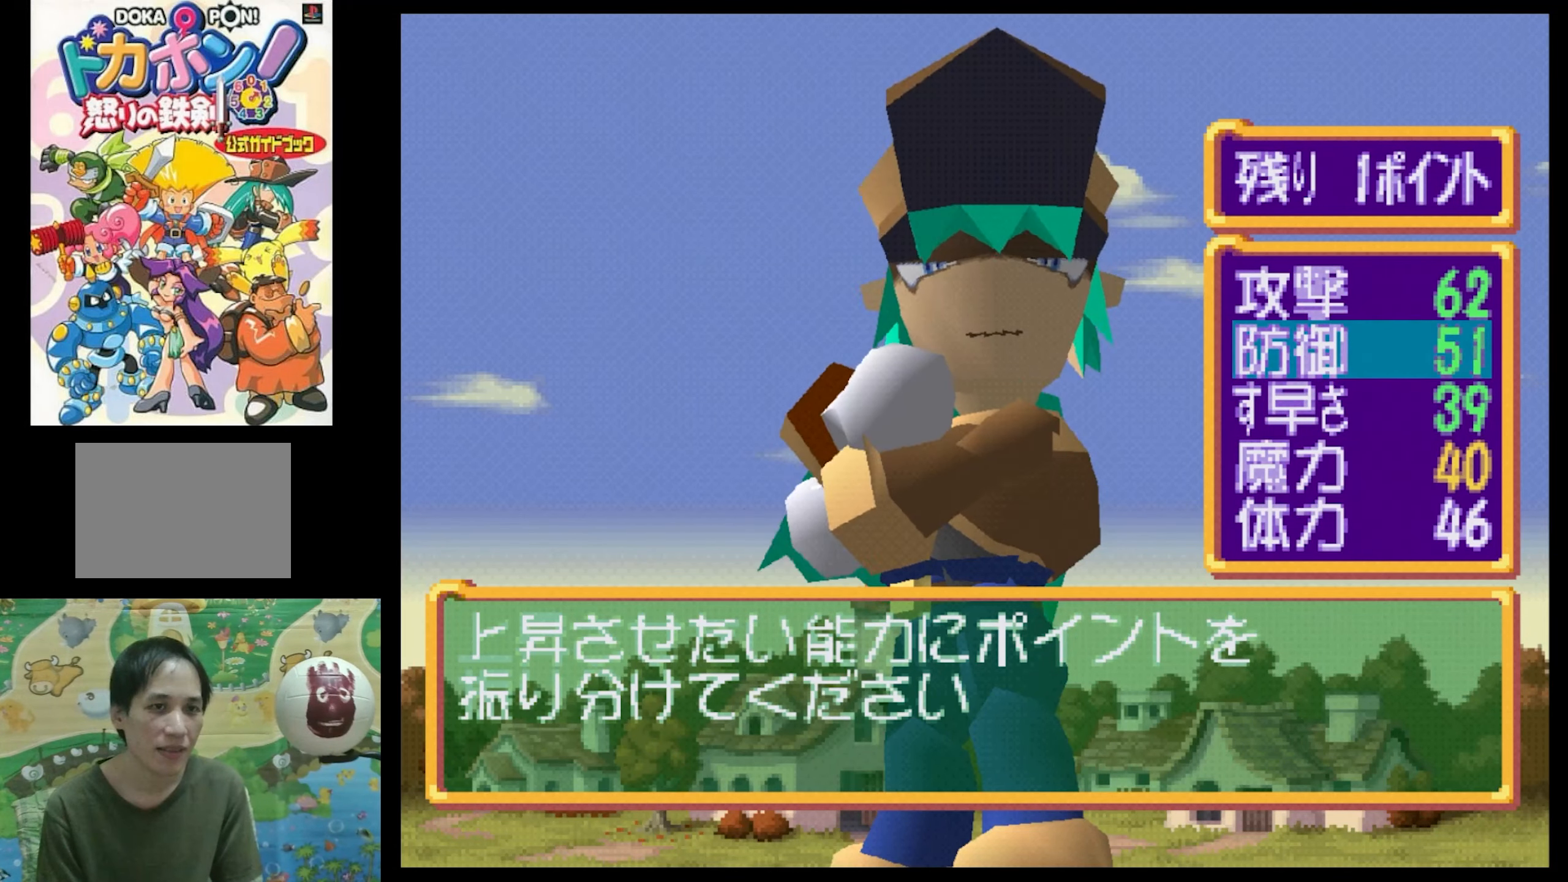
{"buttons": [], "events": [[50, "DPAD_DOWN", "up"], [117, "DPAD_DOWN", "down"], [233, "DPAD_DOWN", "up"], [267, "DPAD_DOWN", "down"], [400, "DPAD_DOWN", "up"]]}
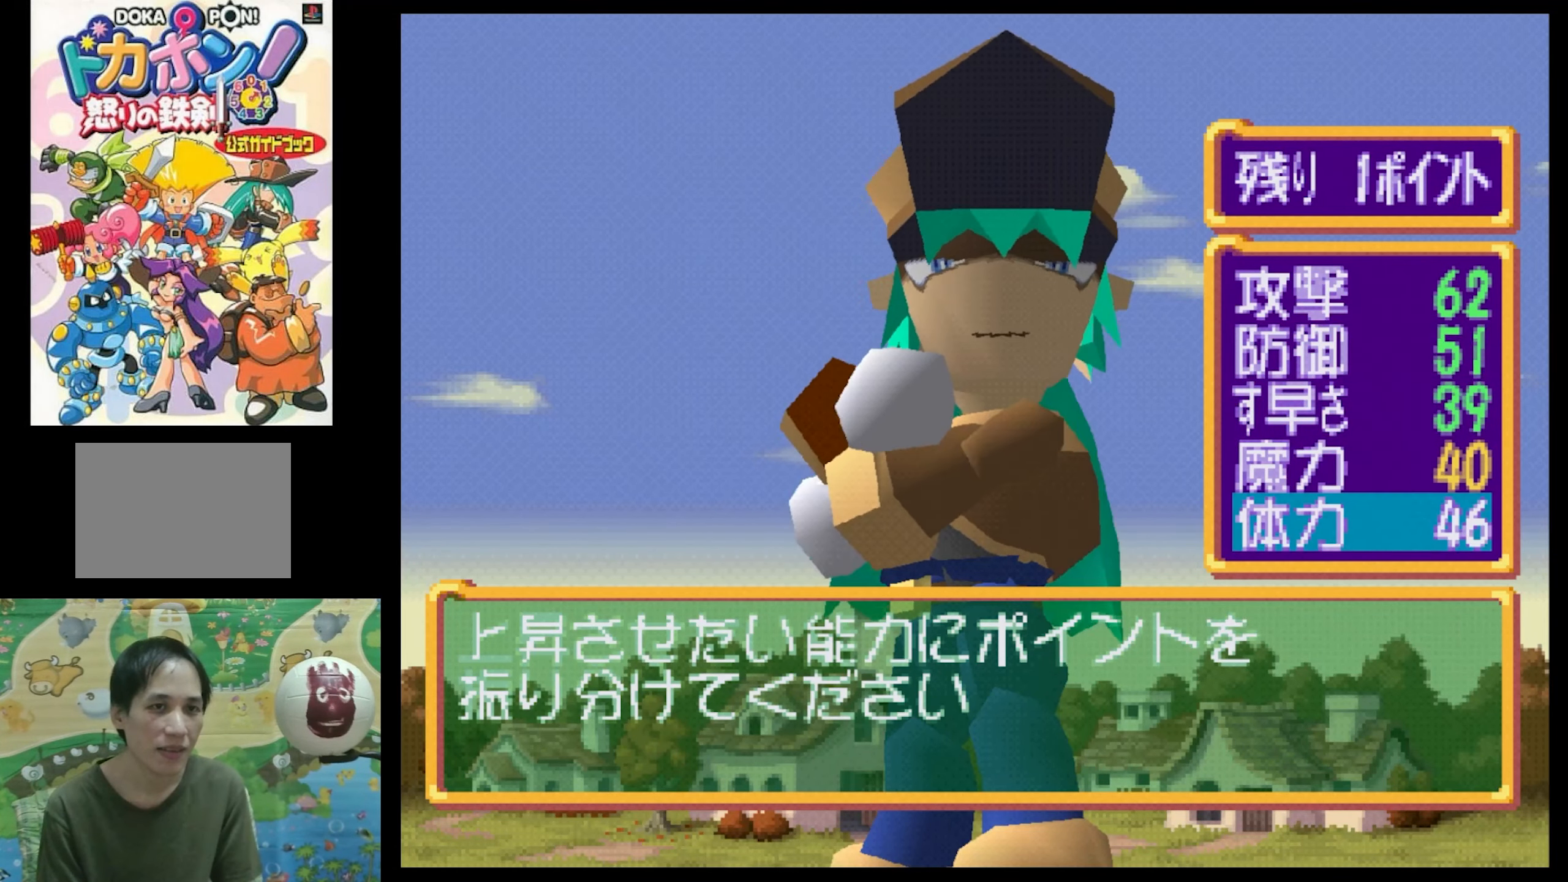
{"buttons": [], "events": [[367, "DPAD_UP", "down"], [450, "DPAD_UP", "up"]]}
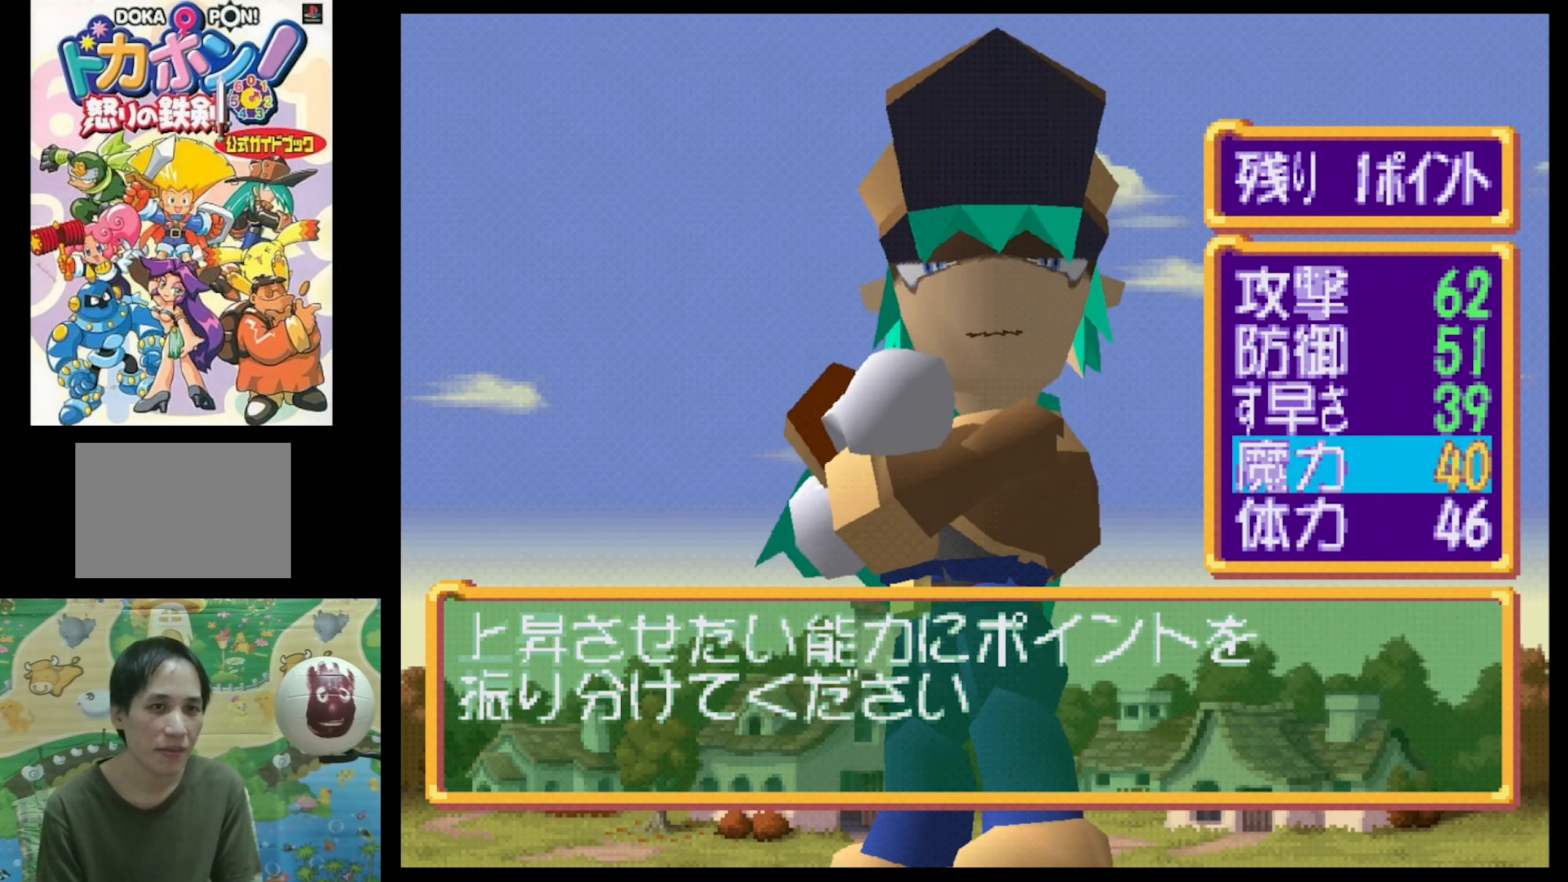
{"buttons": [], "events": [[33, "DPAD_UP", "down"], [150, "DPAD_UP", "up"]]}
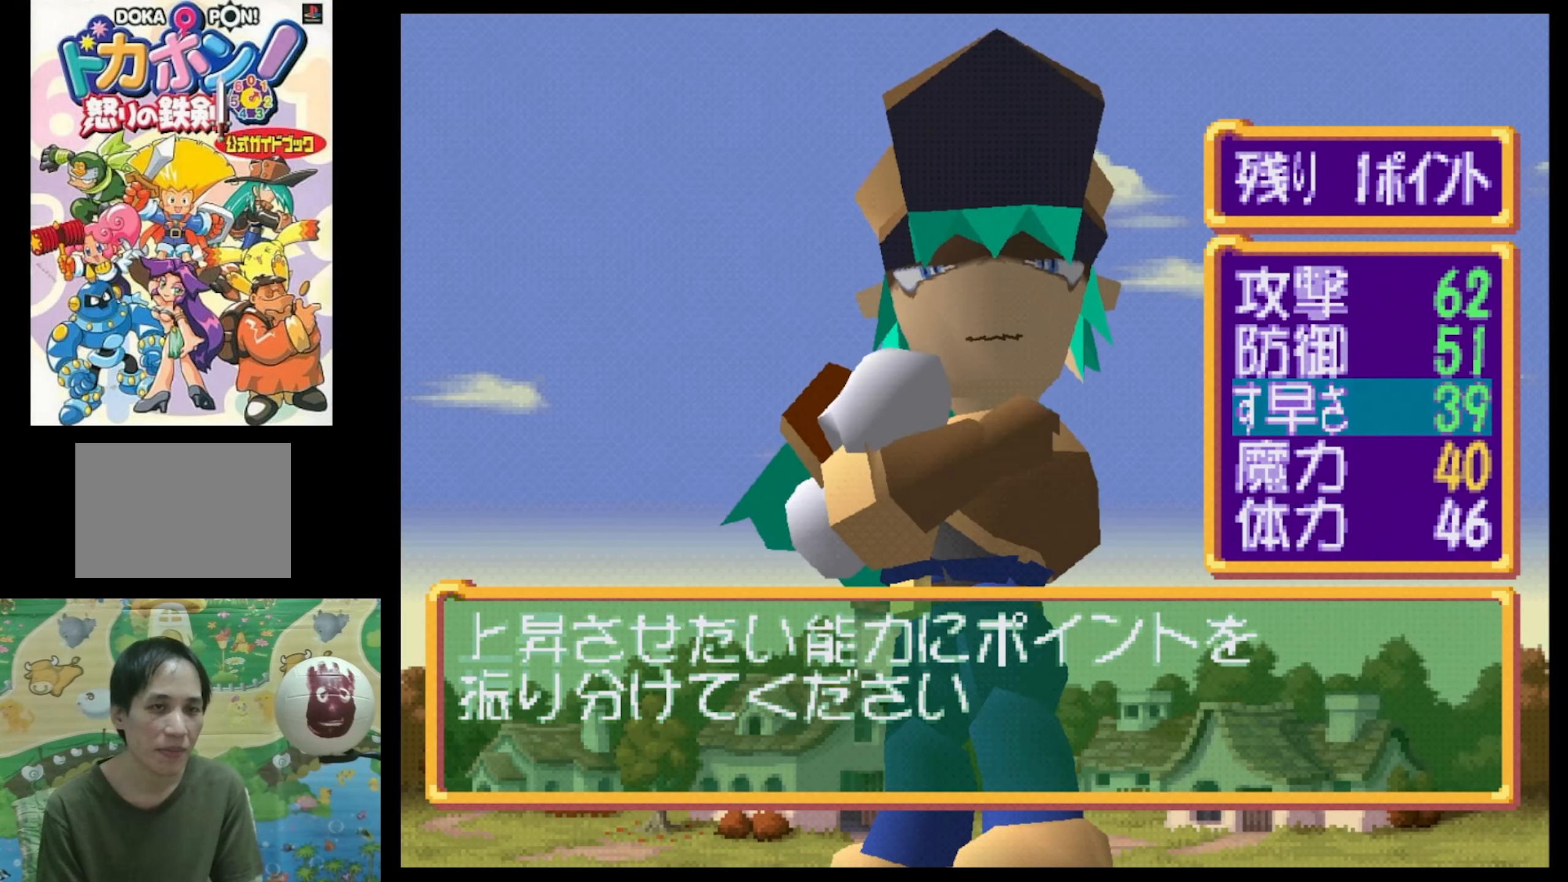
{"buttons": [], "events": [[17, "DPAD_DOWN", "down"], [67, "DPAD_DOWN", "up"], [150, "DPAD_DOWN", "down"], [300, "DPAD_DOWN", "up"]]}
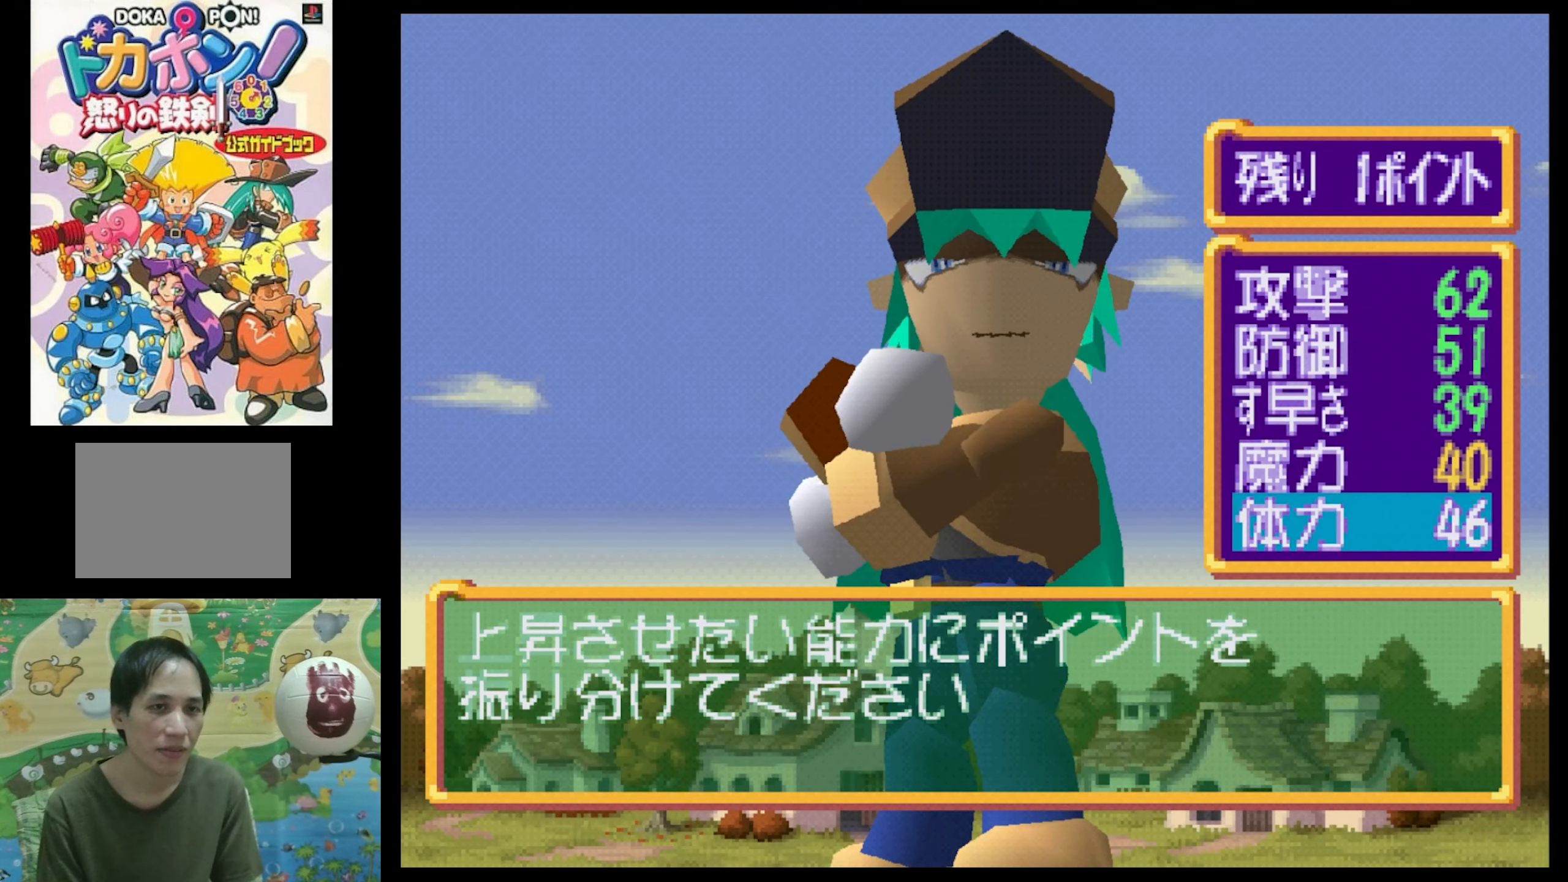
{"buttons": [], "events": []}
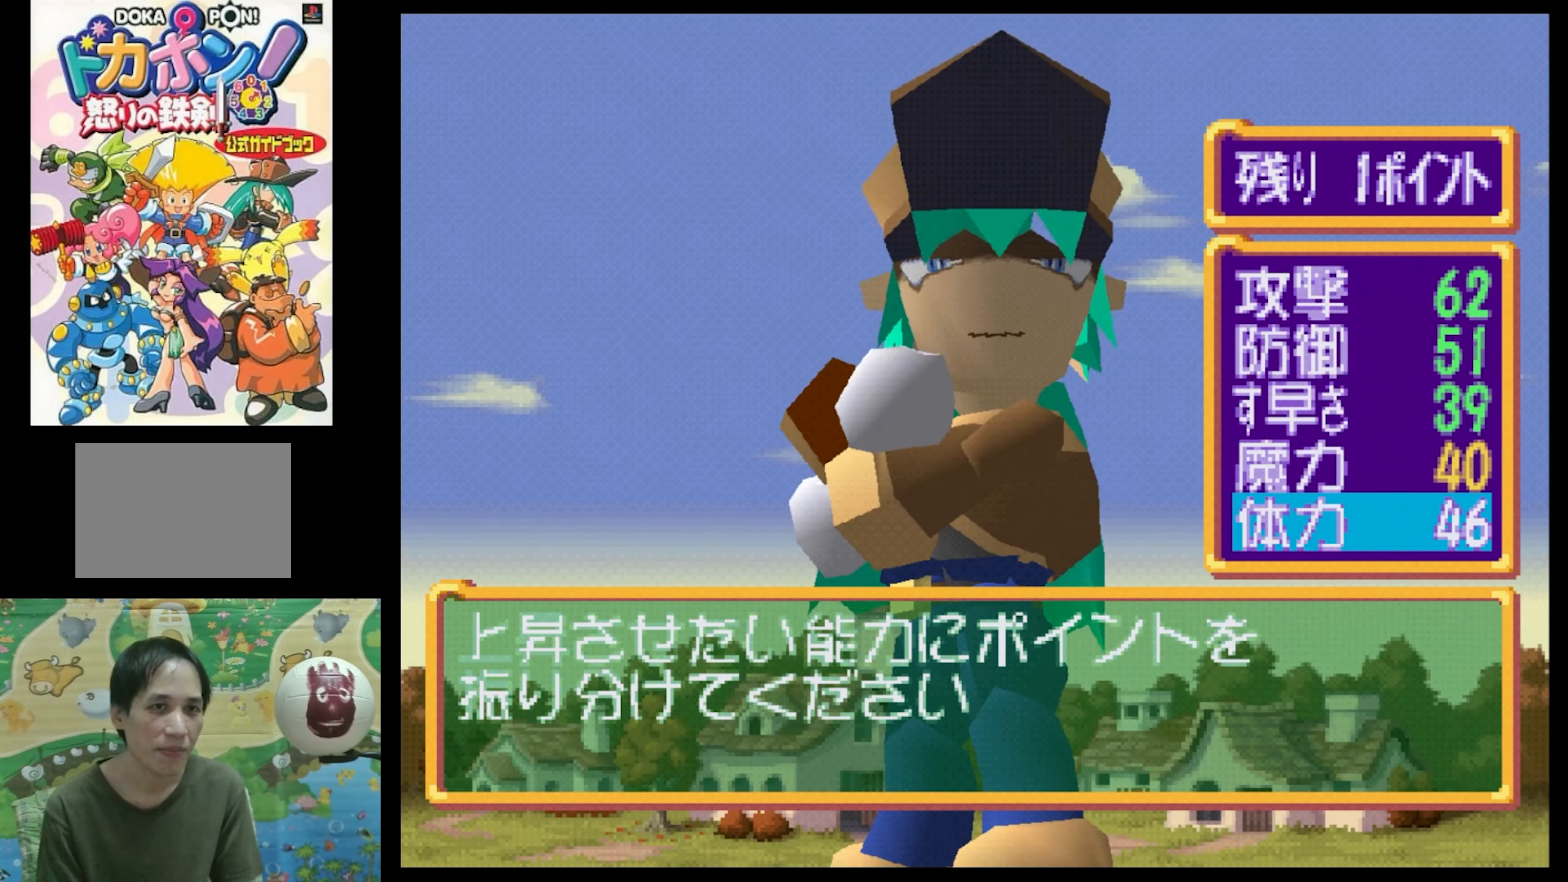
{"buttons": [], "events": [[117, "DPAD_UP", "down"], [233, "DPAD_UP", "up"], [300, "DPAD_UP", "down"], [433, "DPAD_UP", "up"]]}
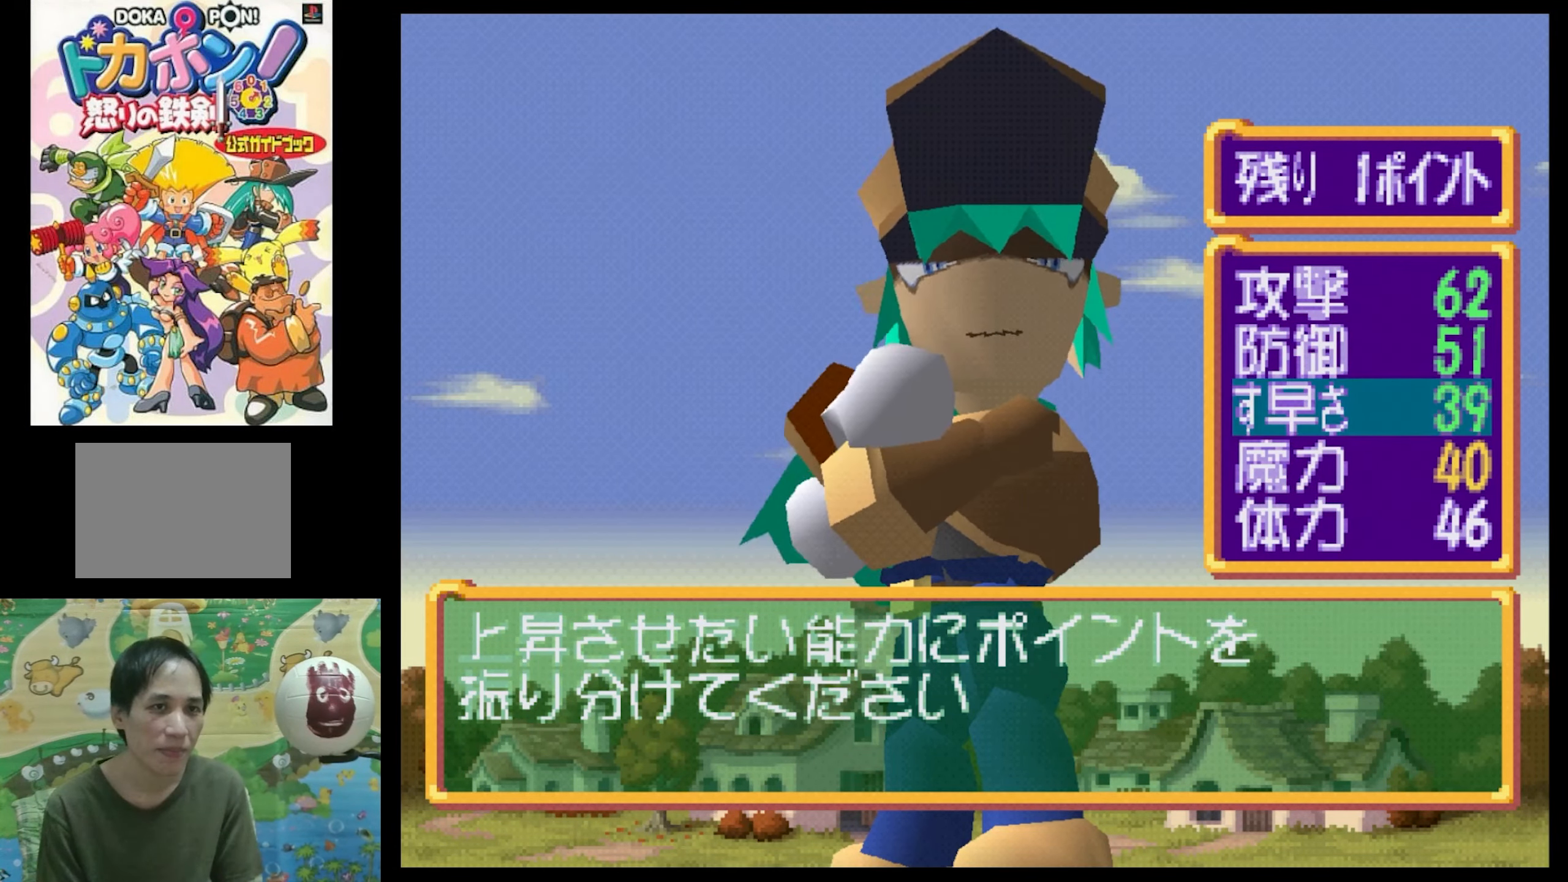
{"buttons": [], "events": []}
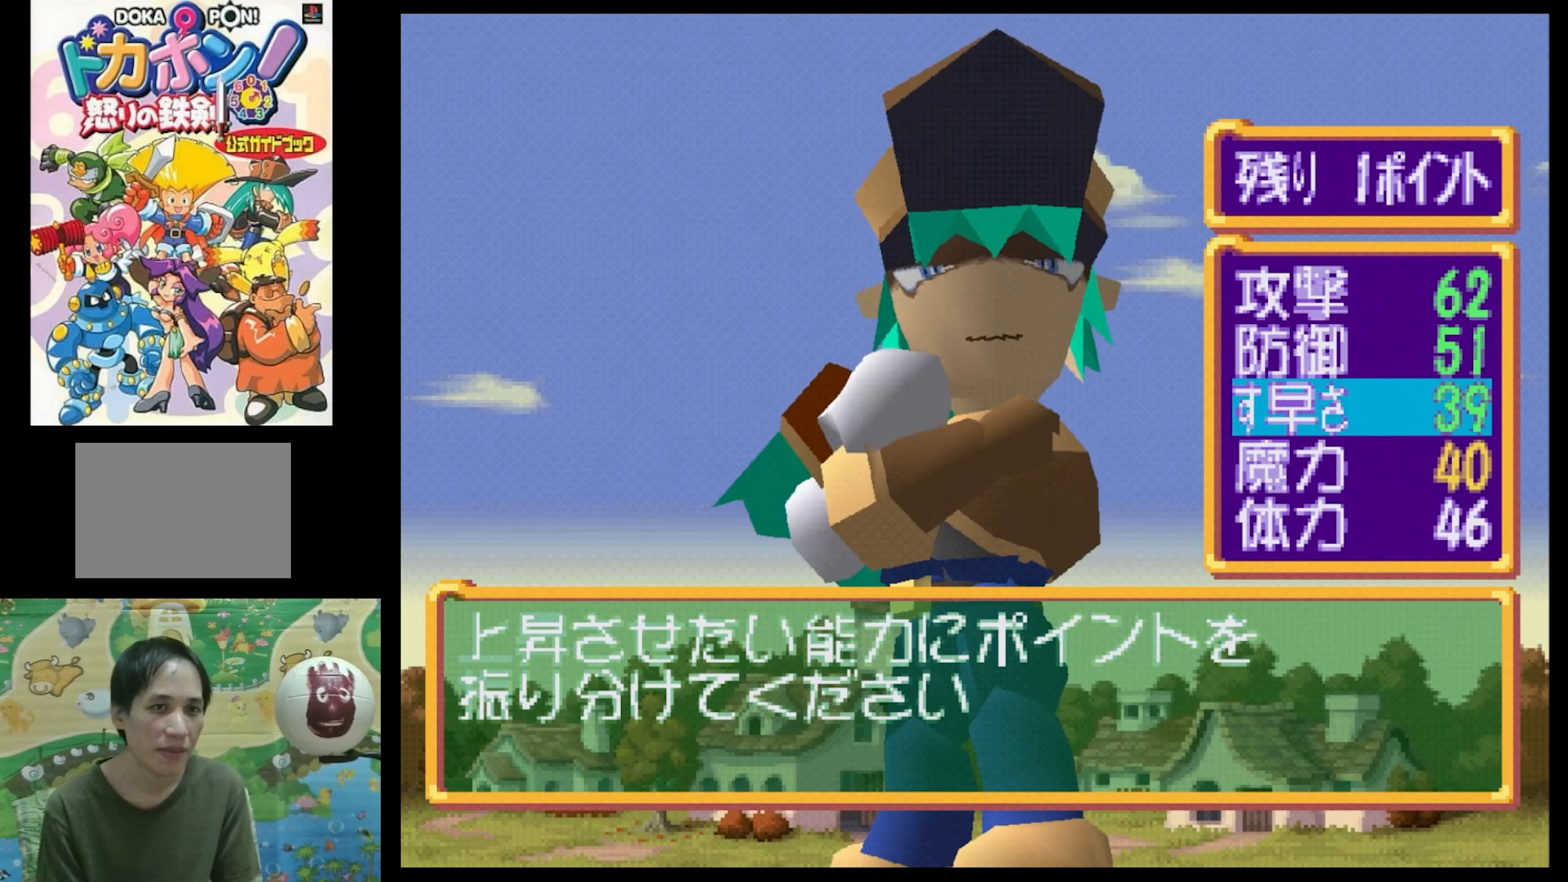
{"buttons": [], "events": []}
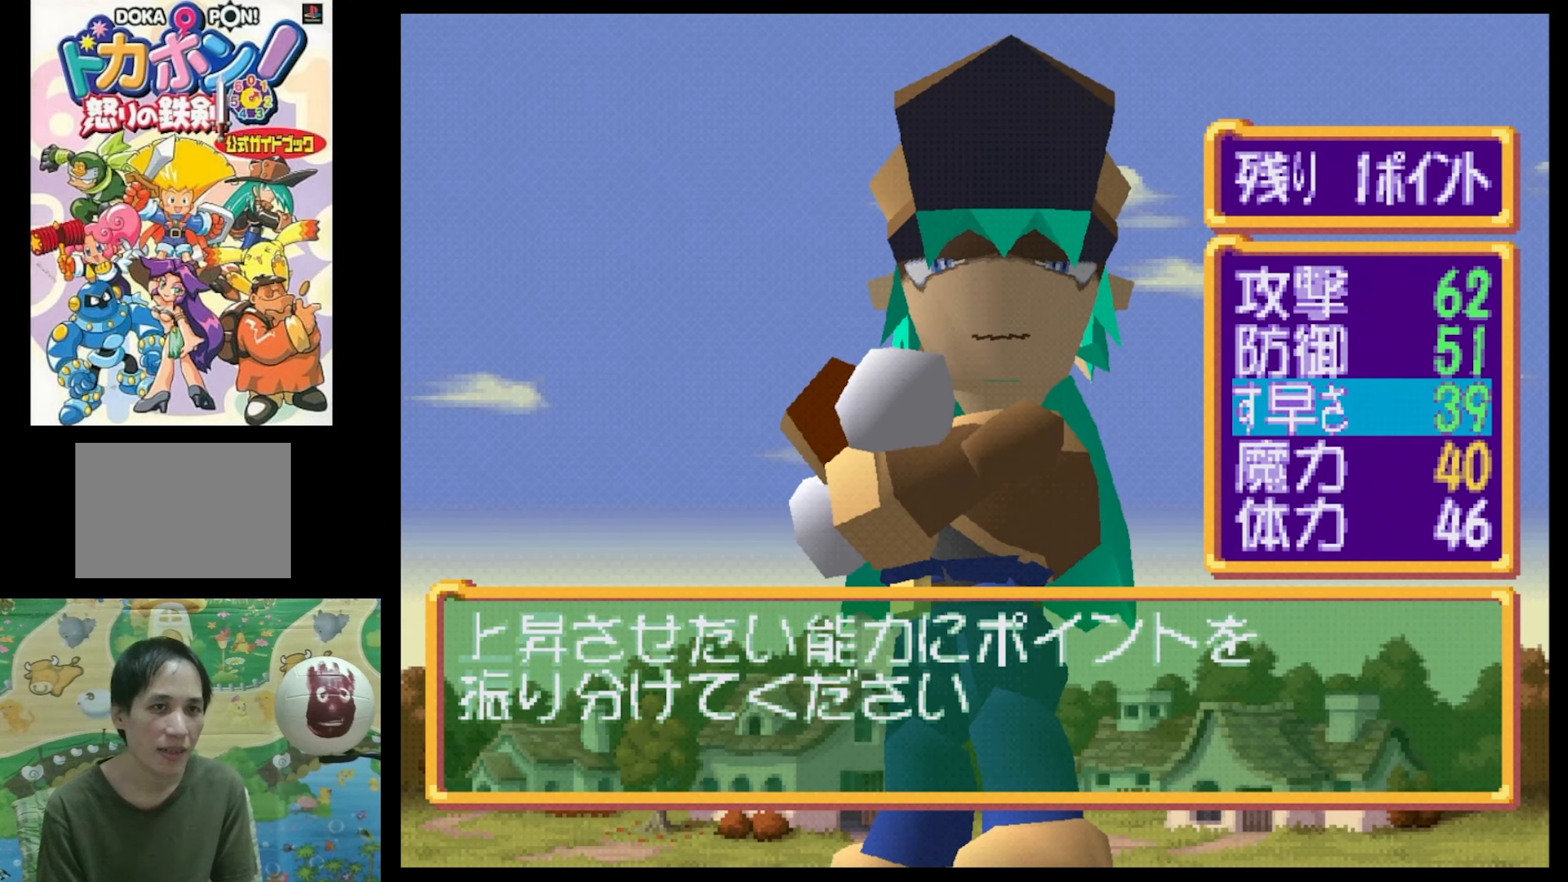
{"buttons": [], "events": []}
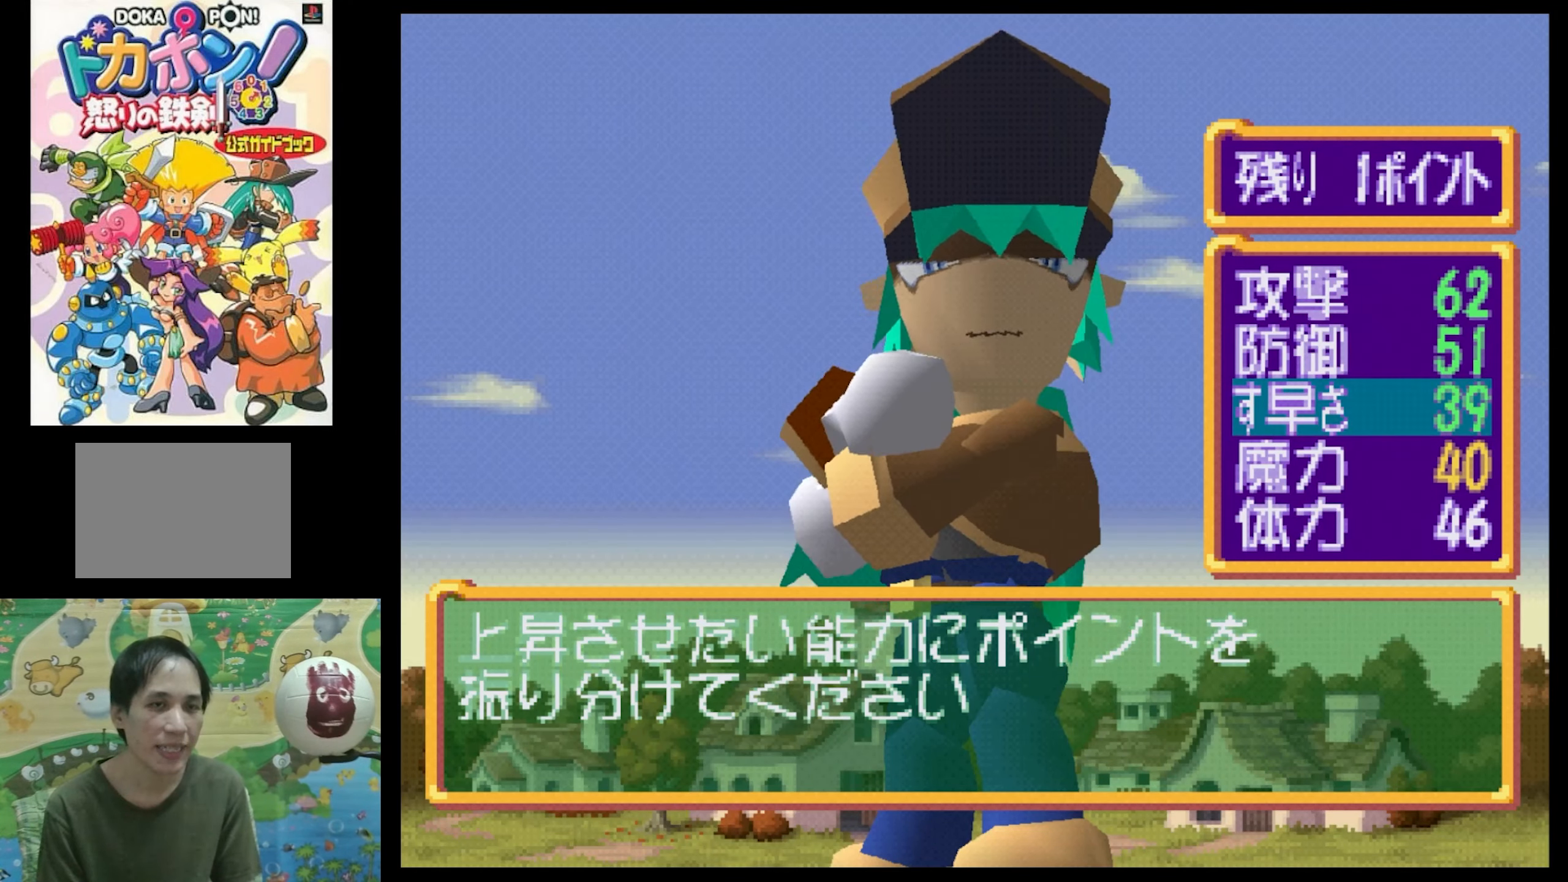
{"buttons": [], "events": [[234, "CIRCLE", "down"], [350, "CIRCLE", "up"]]}
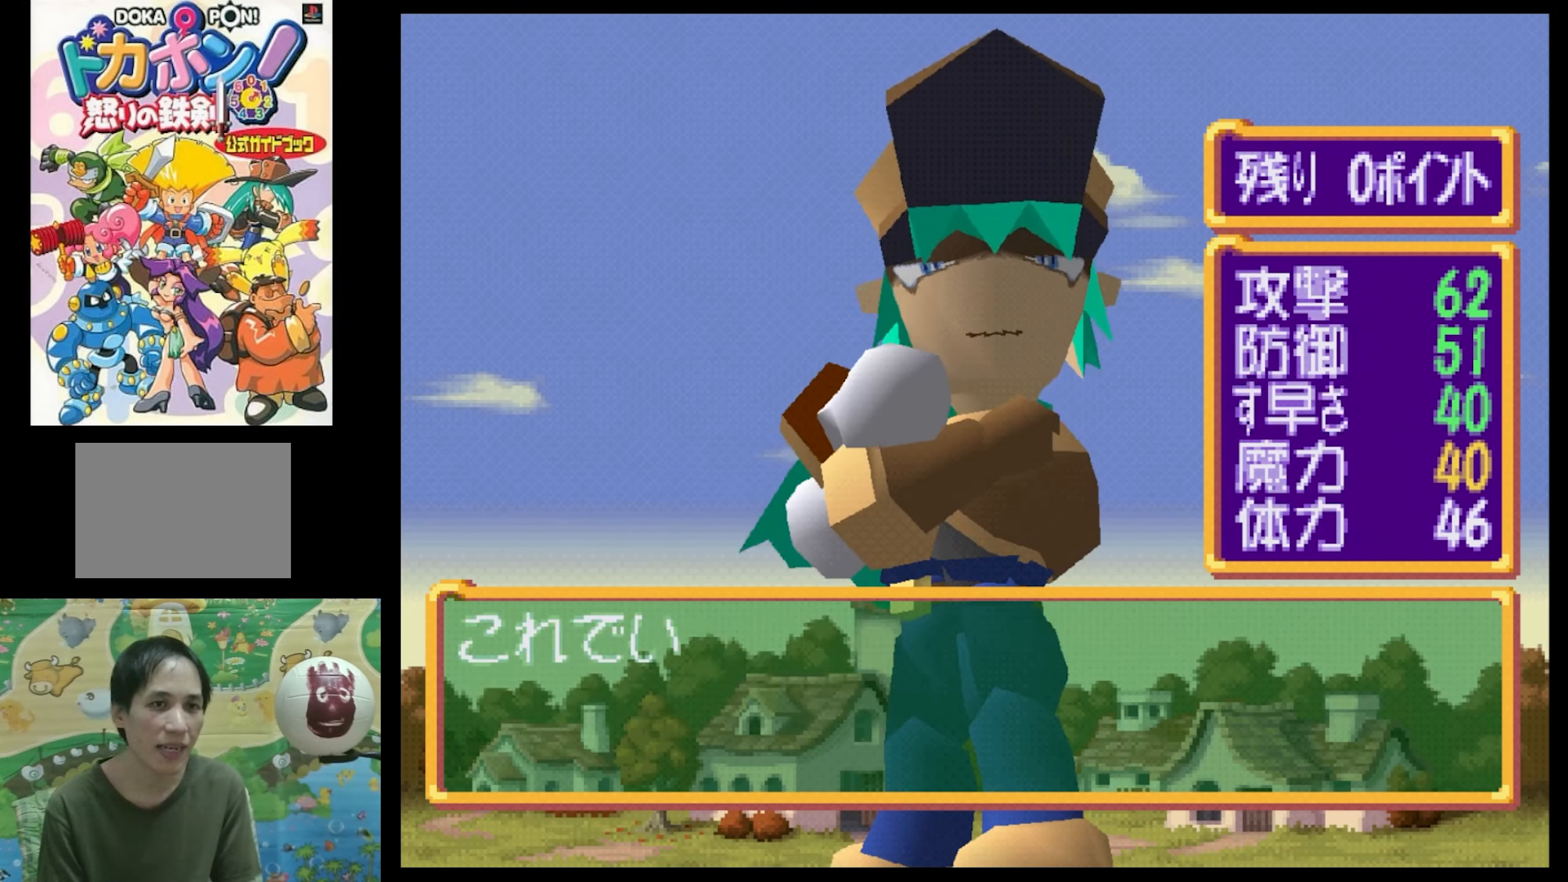
{"buttons": [], "events": [[384, "CIRCLE", "down"], [400, "CIRCLE", "up"]]}
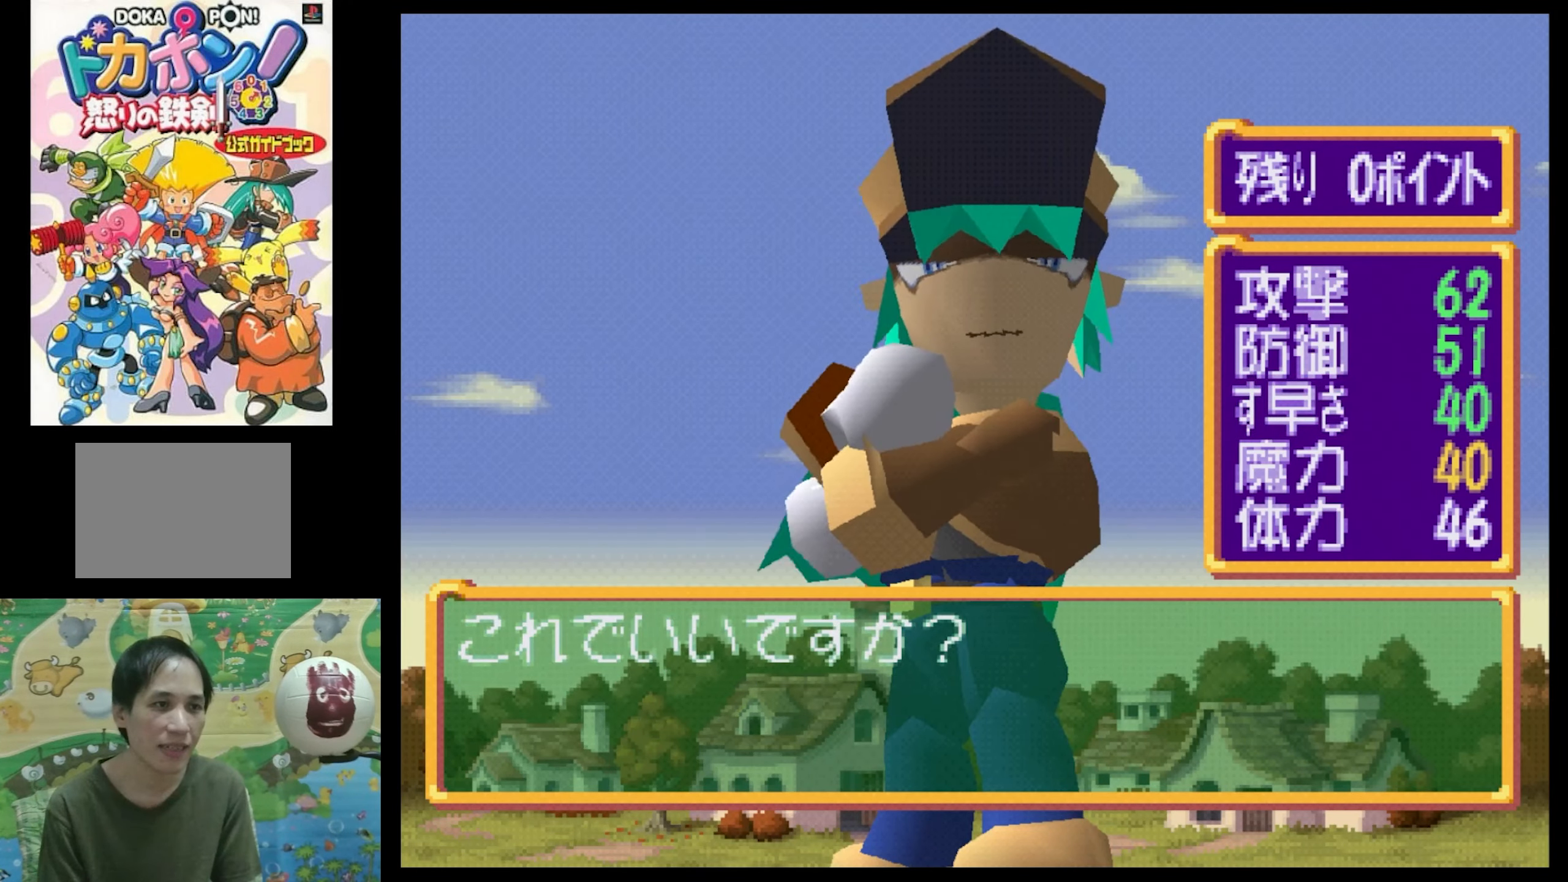
{"buttons": [], "events": []}
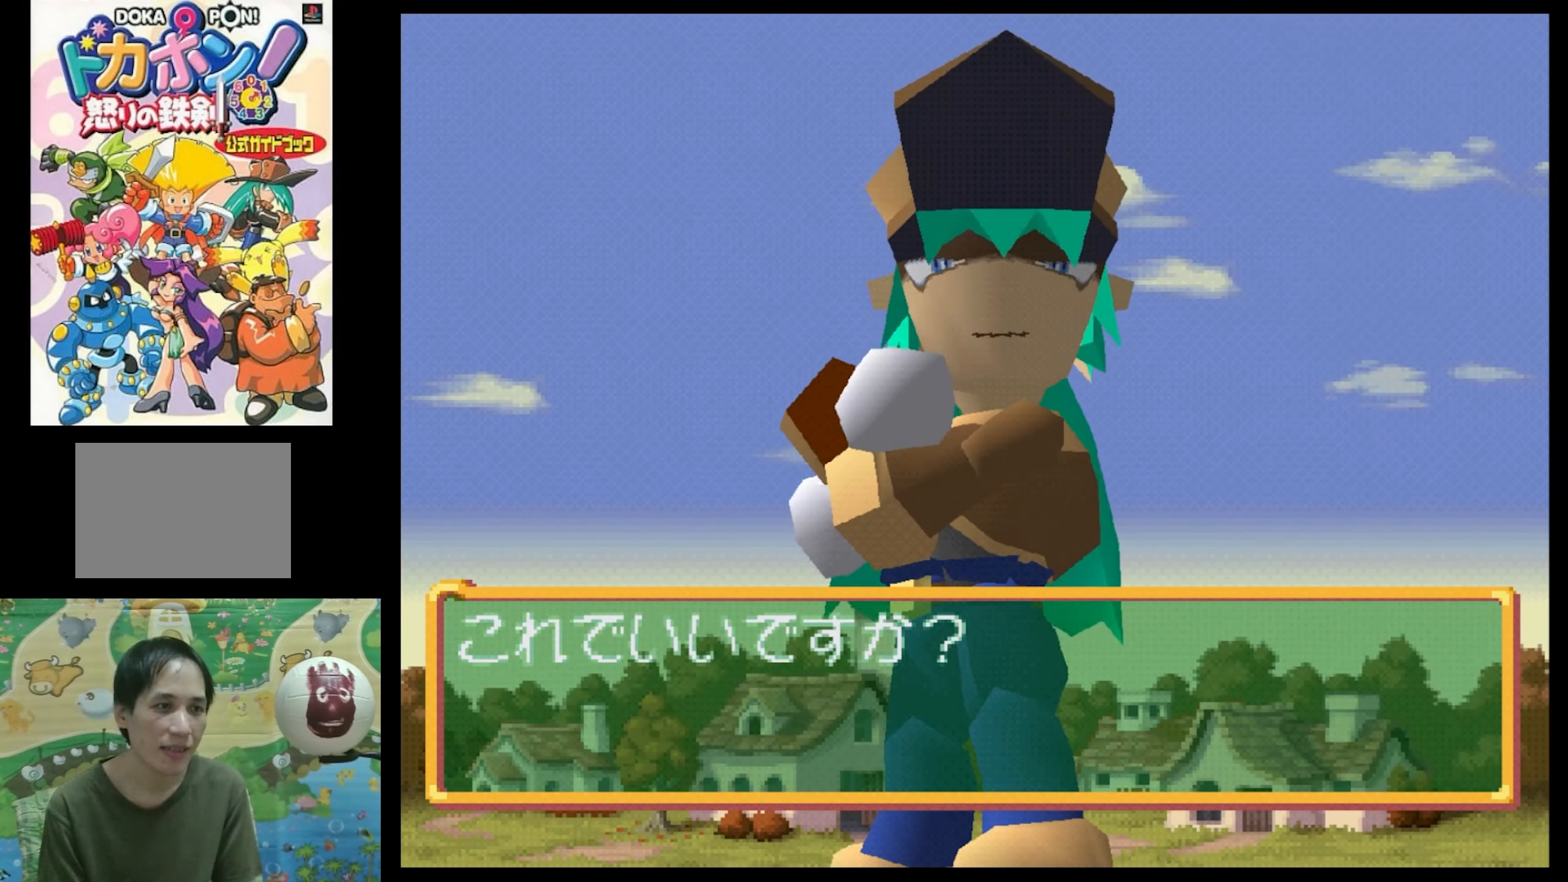
{"buttons": [], "events": [[34, "CIRCLE", "down"], [84, "CIRCLE", "up"], [250, "CIRCLE", "down"], [284, "CIRCLE", "up"]]}
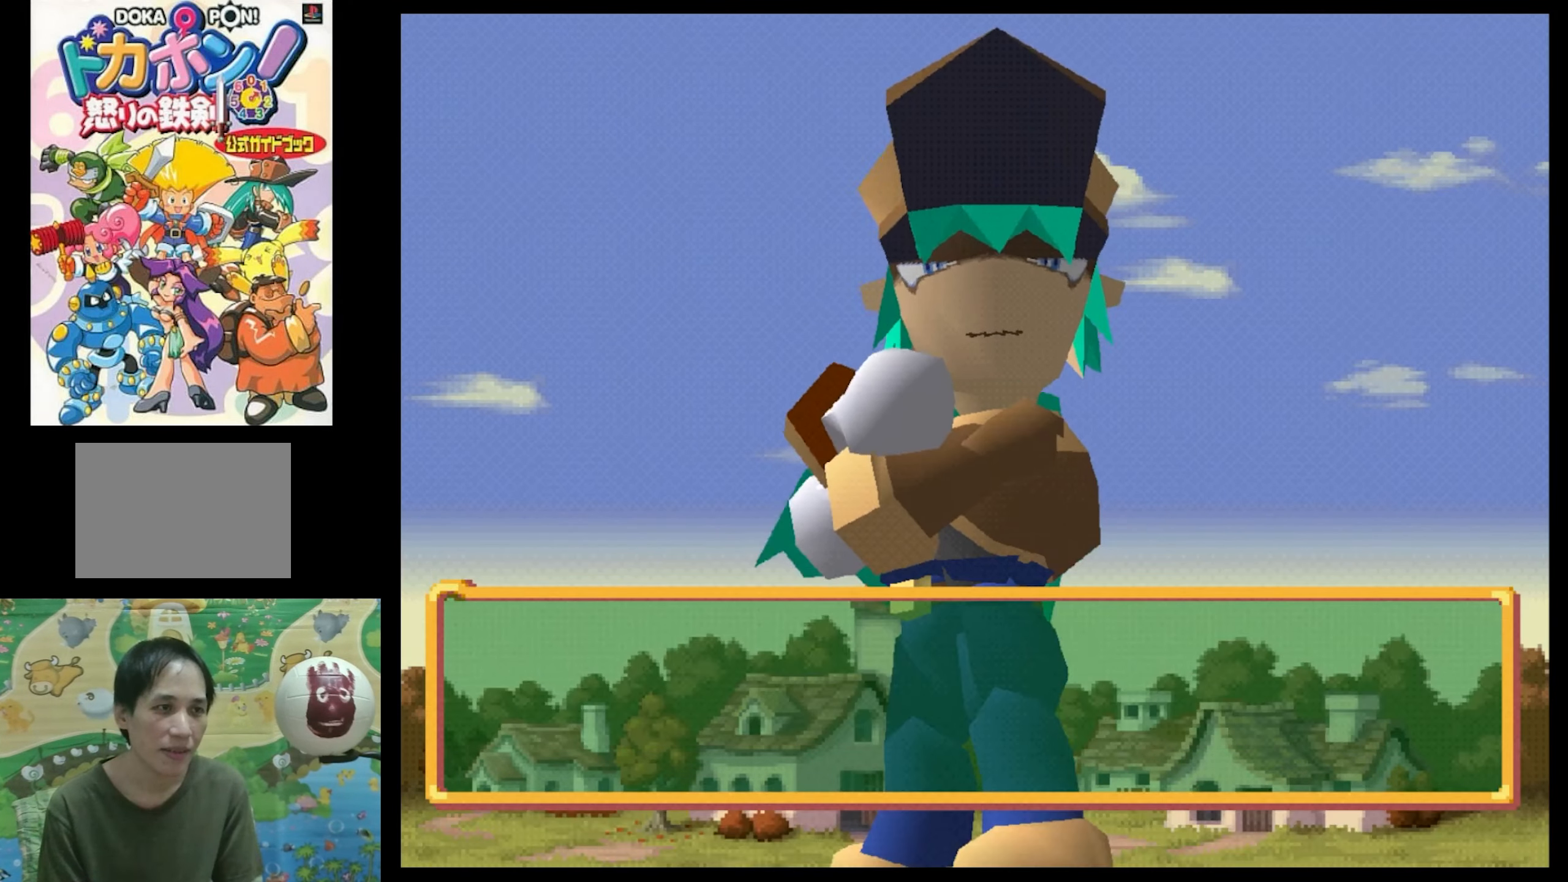
{"buttons": [], "events": []}
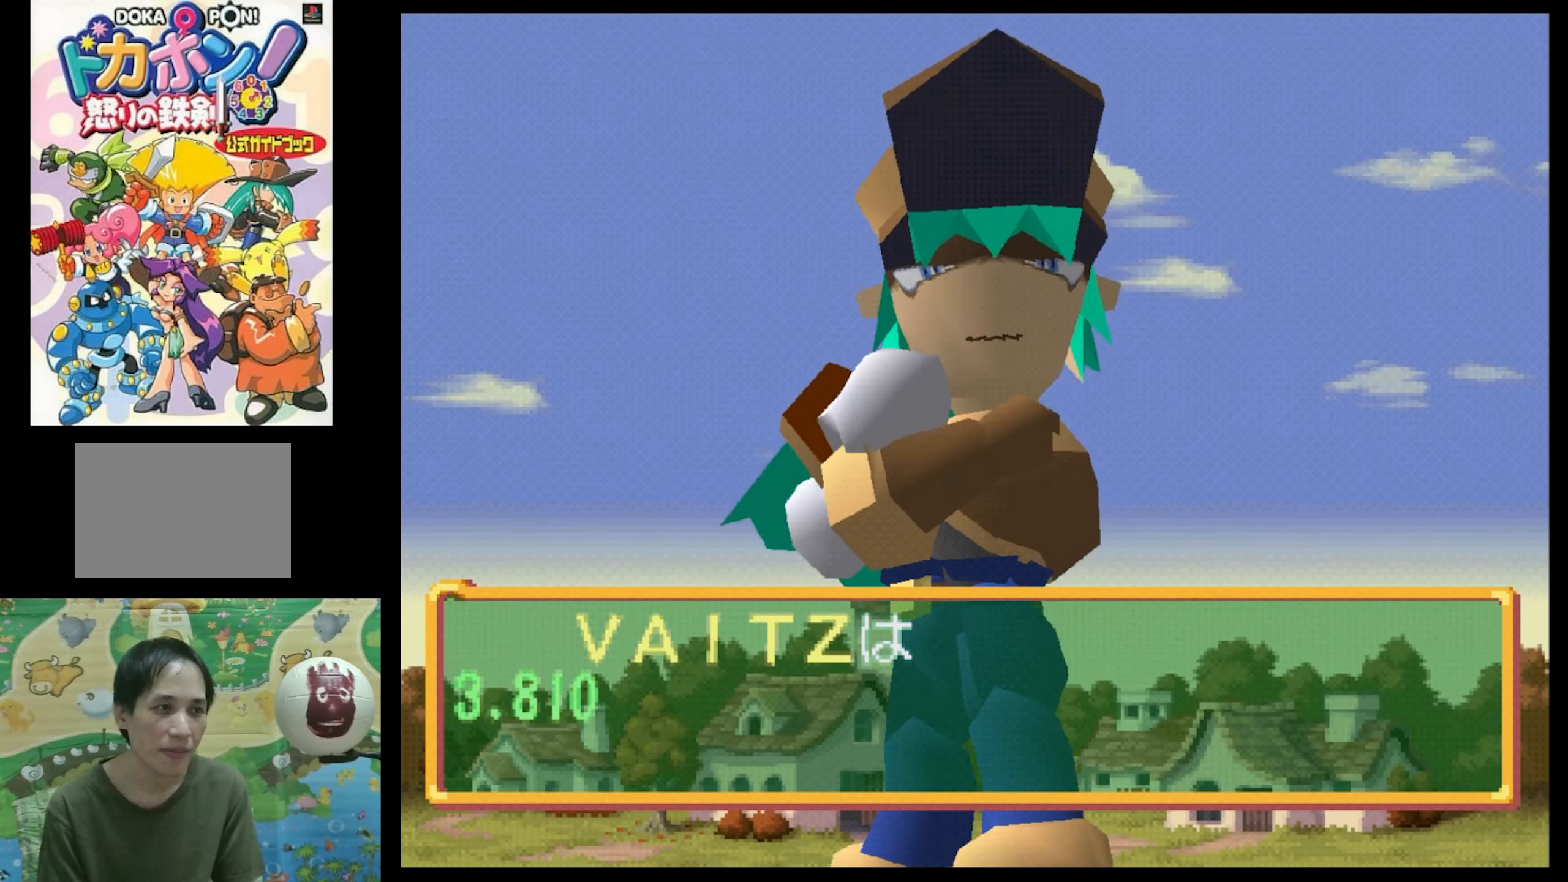
{"buttons": ["CIRCLE"], "events": [[417, "CIRCLE", "down"]]}
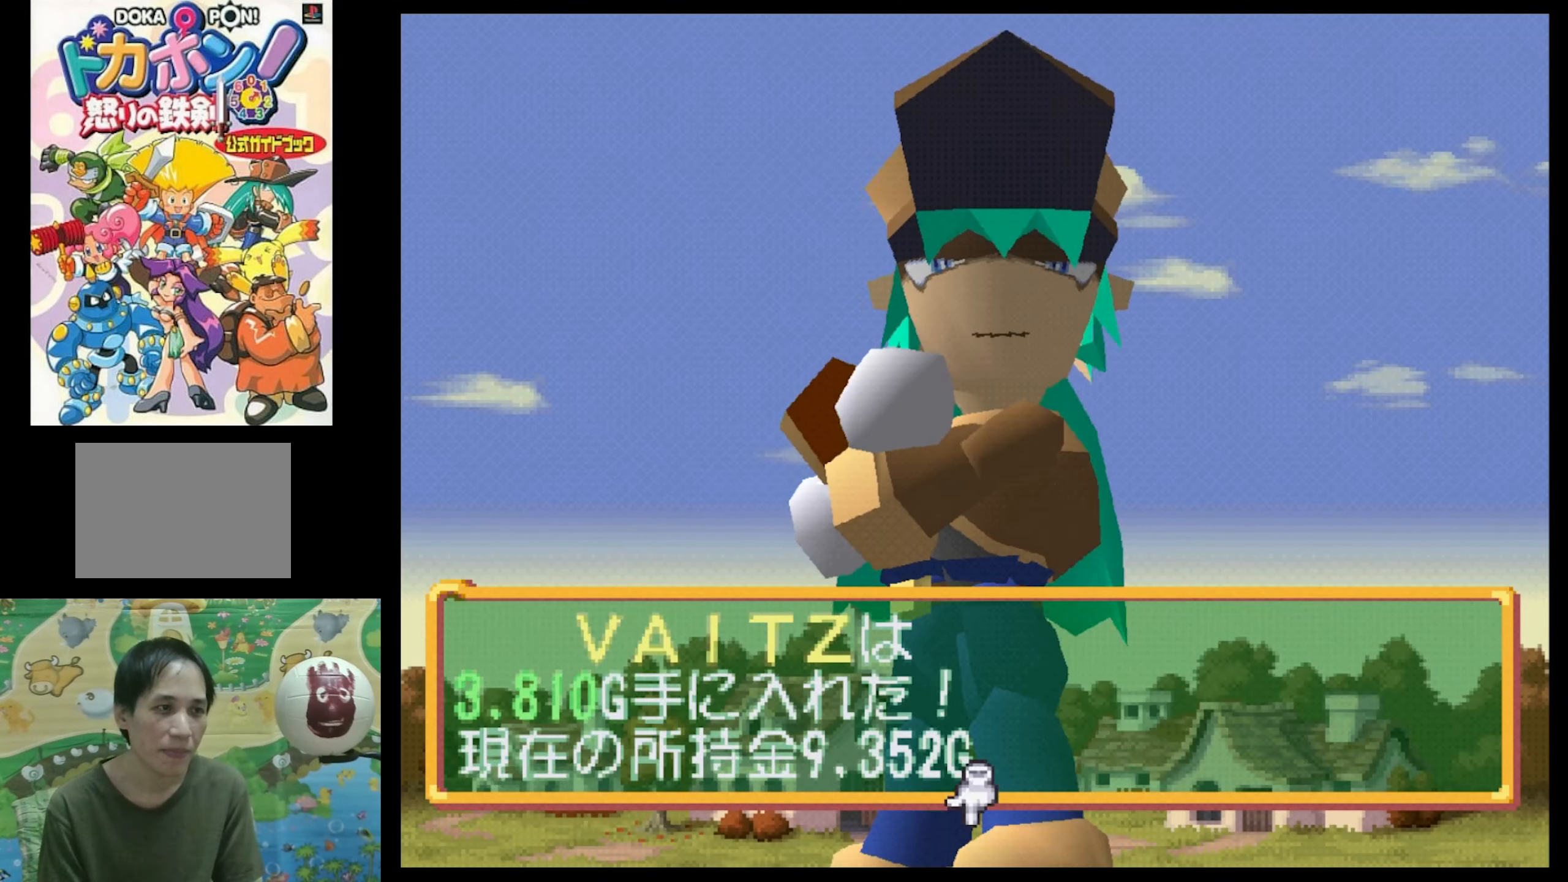
{"buttons": [], "events": [[34, "CIRCLE", "up"], [100, "CIRCLE", "down"], [184, "CIRCLE", "up"]]}
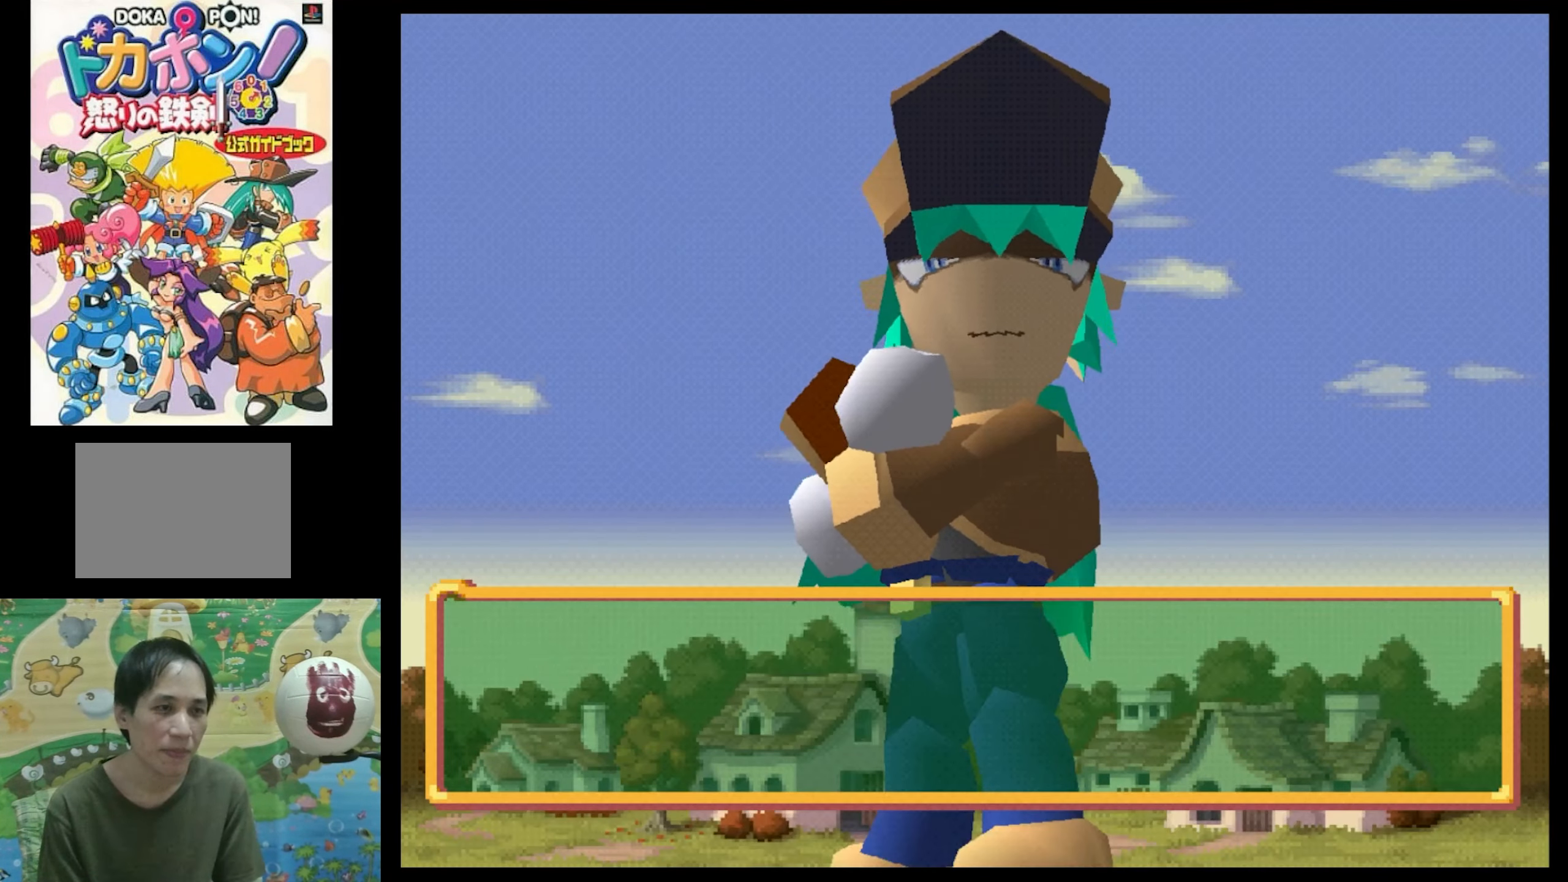
{"buttons": [], "events": []}
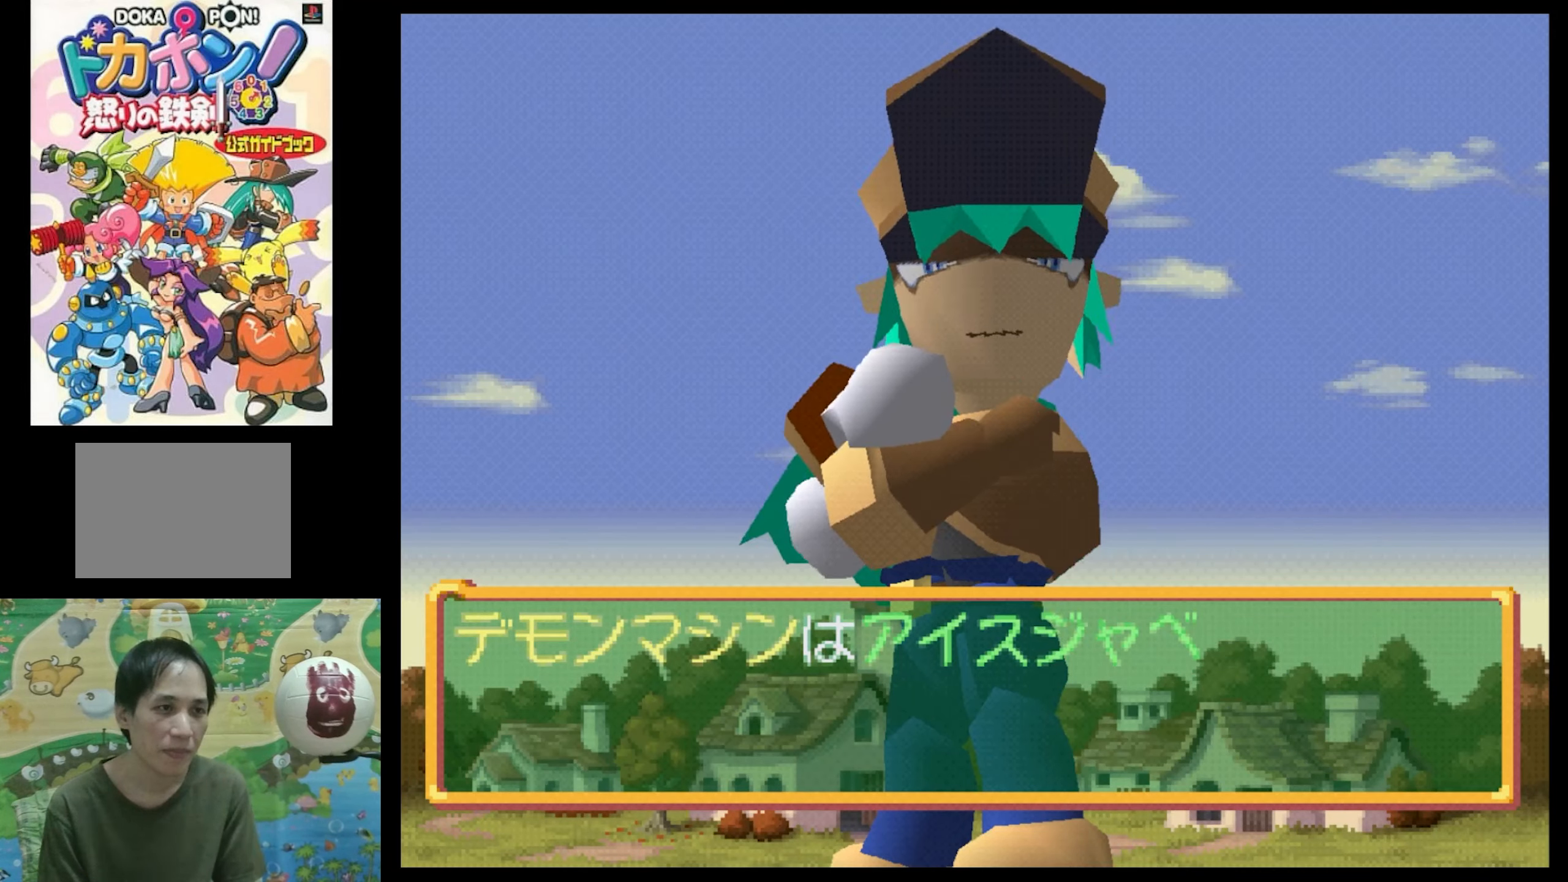
{"buttons": [], "events": []}
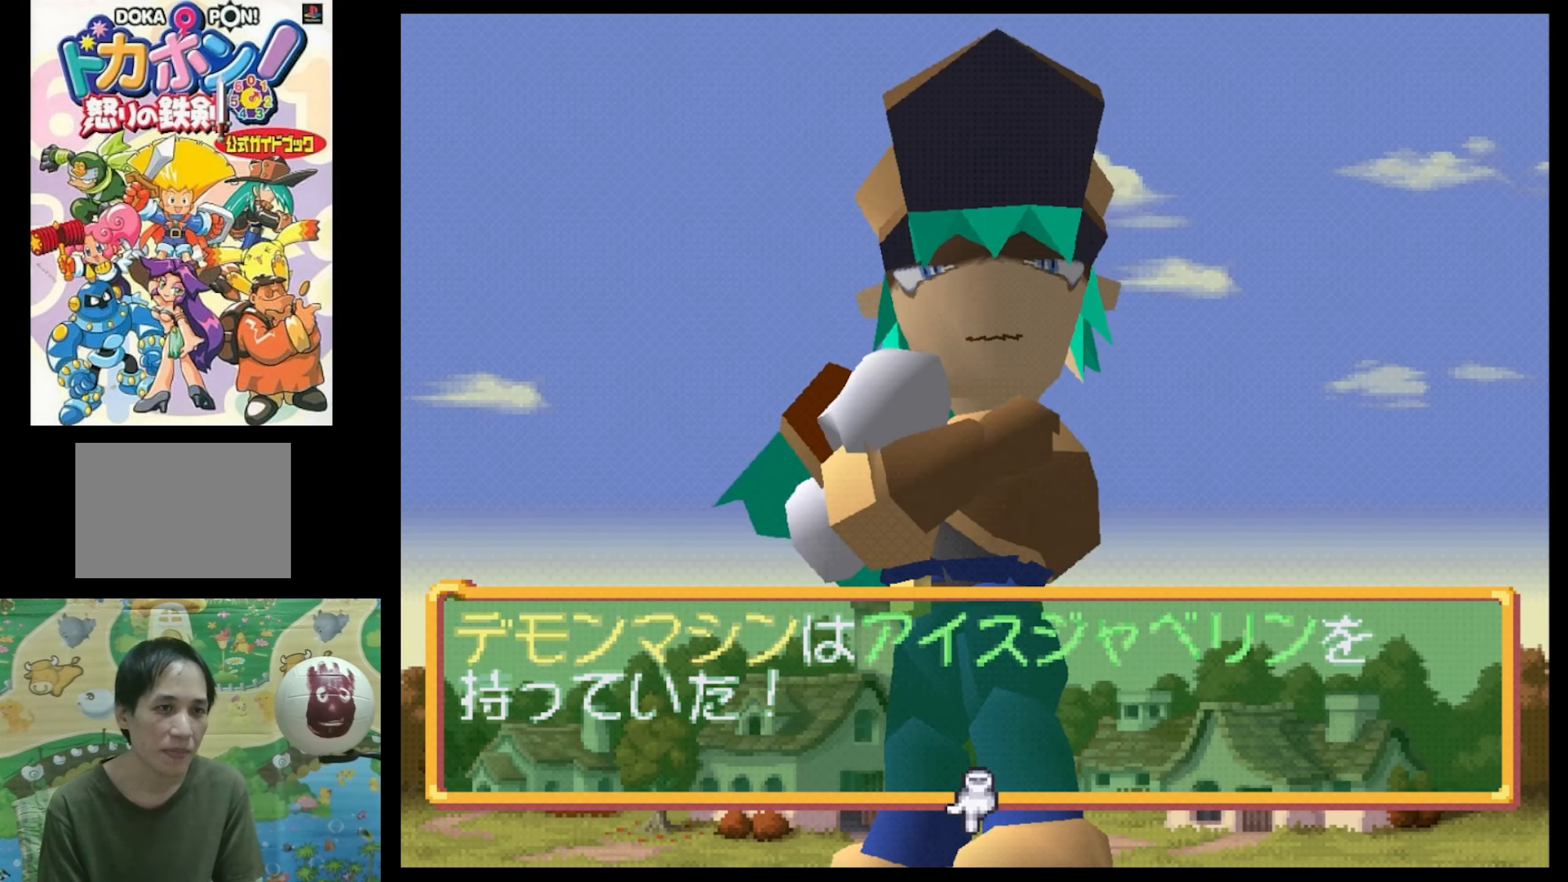
{"buttons": [], "events": [[66, "CIRCLE", "down"], [100, "CIRCLE", "up"]]}
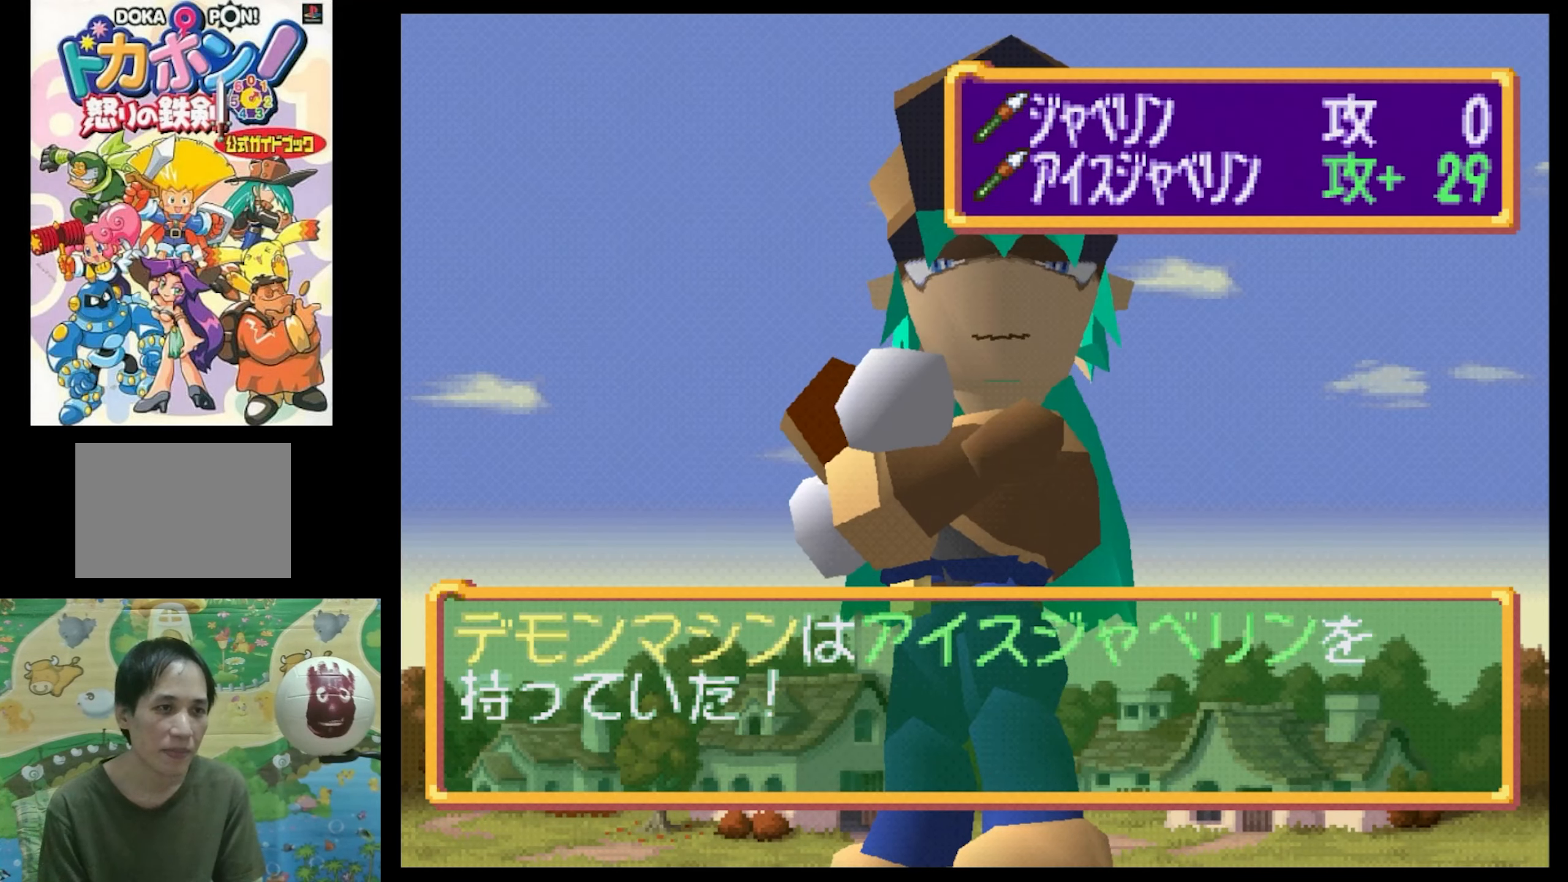
{"buttons": [], "events": []}
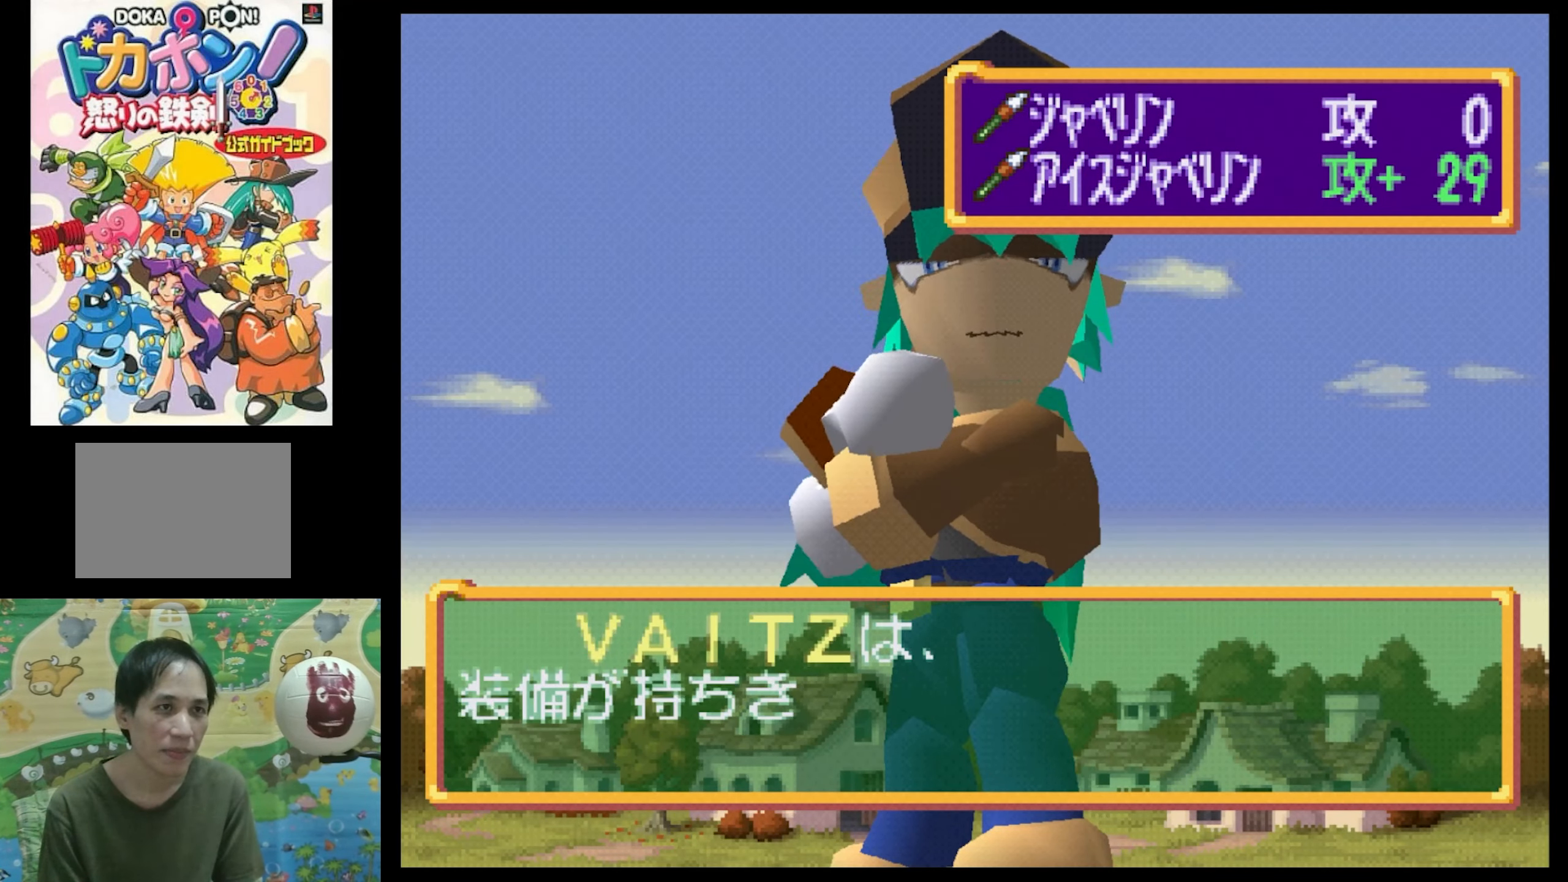
{"buttons": [], "events": []}
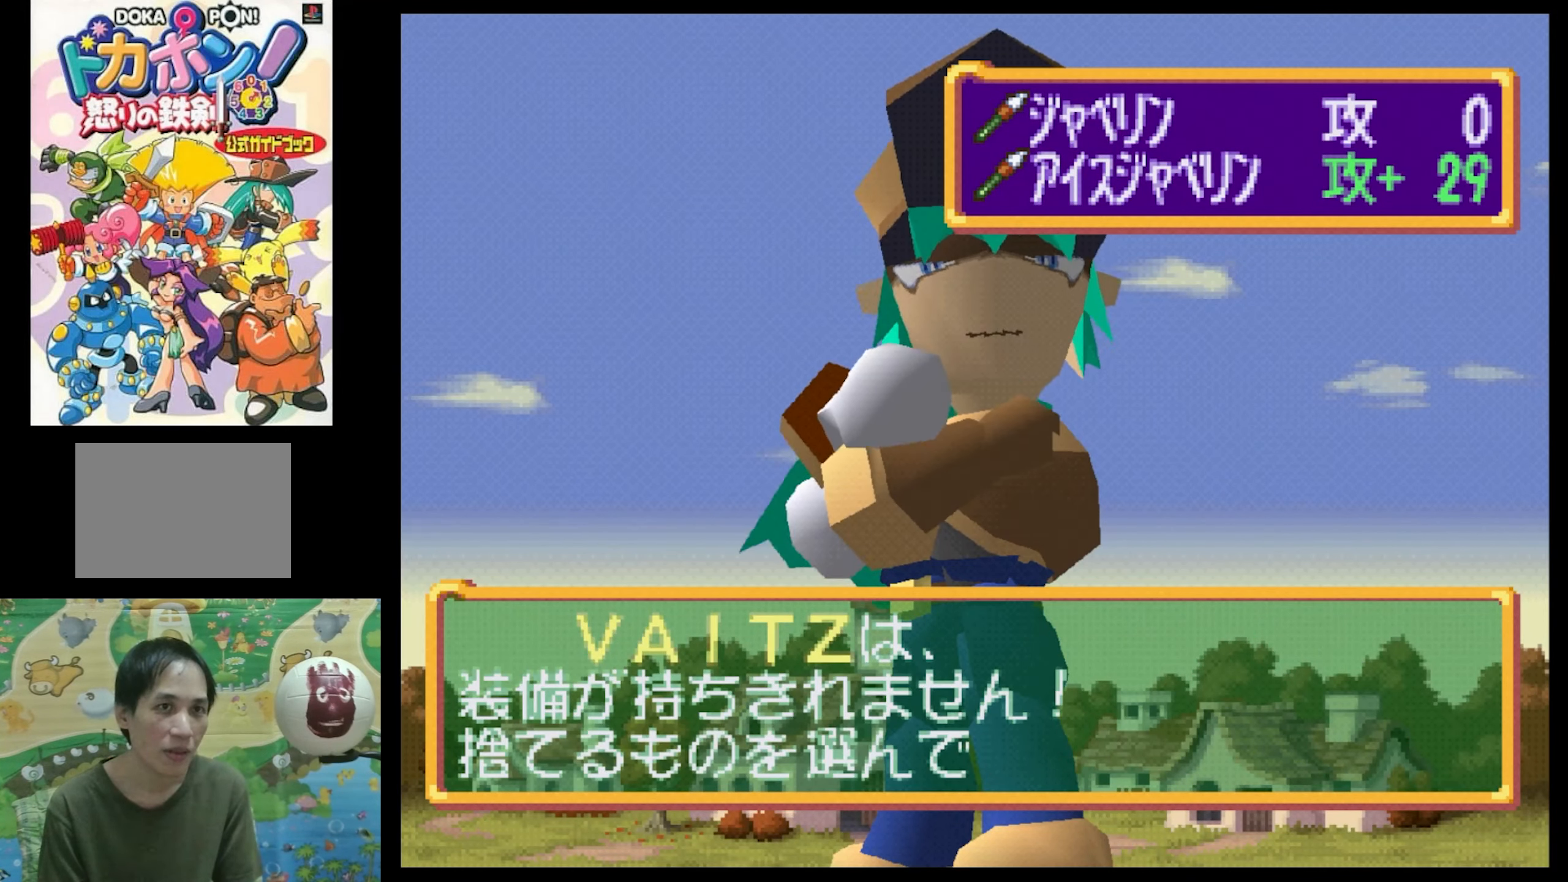
{"buttons": [], "events": []}
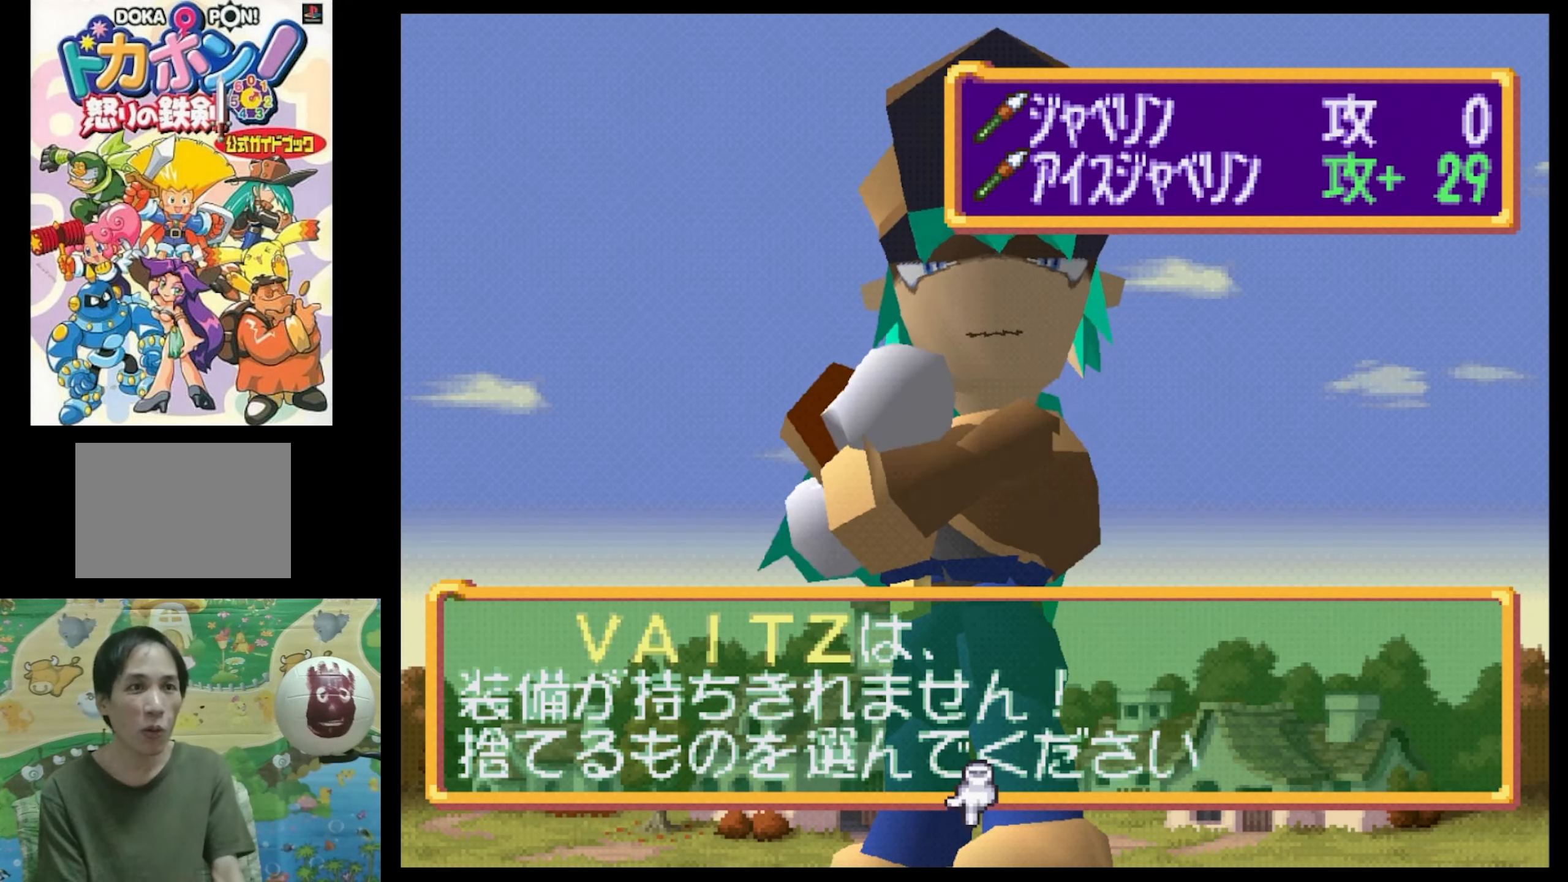
{"buttons": [], "events": []}
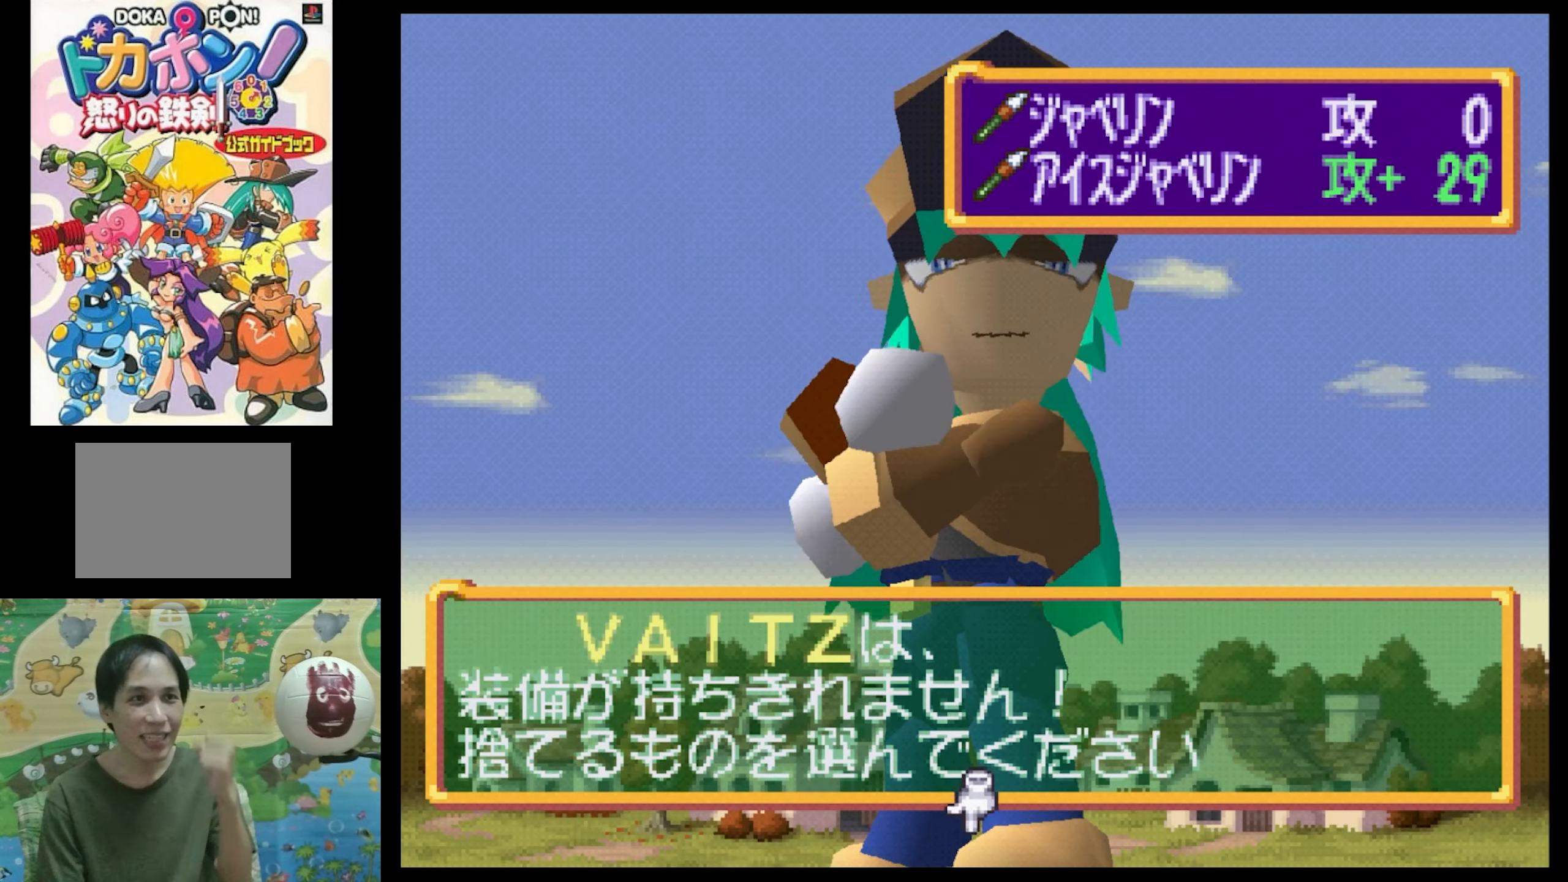
{"buttons": [], "events": []}
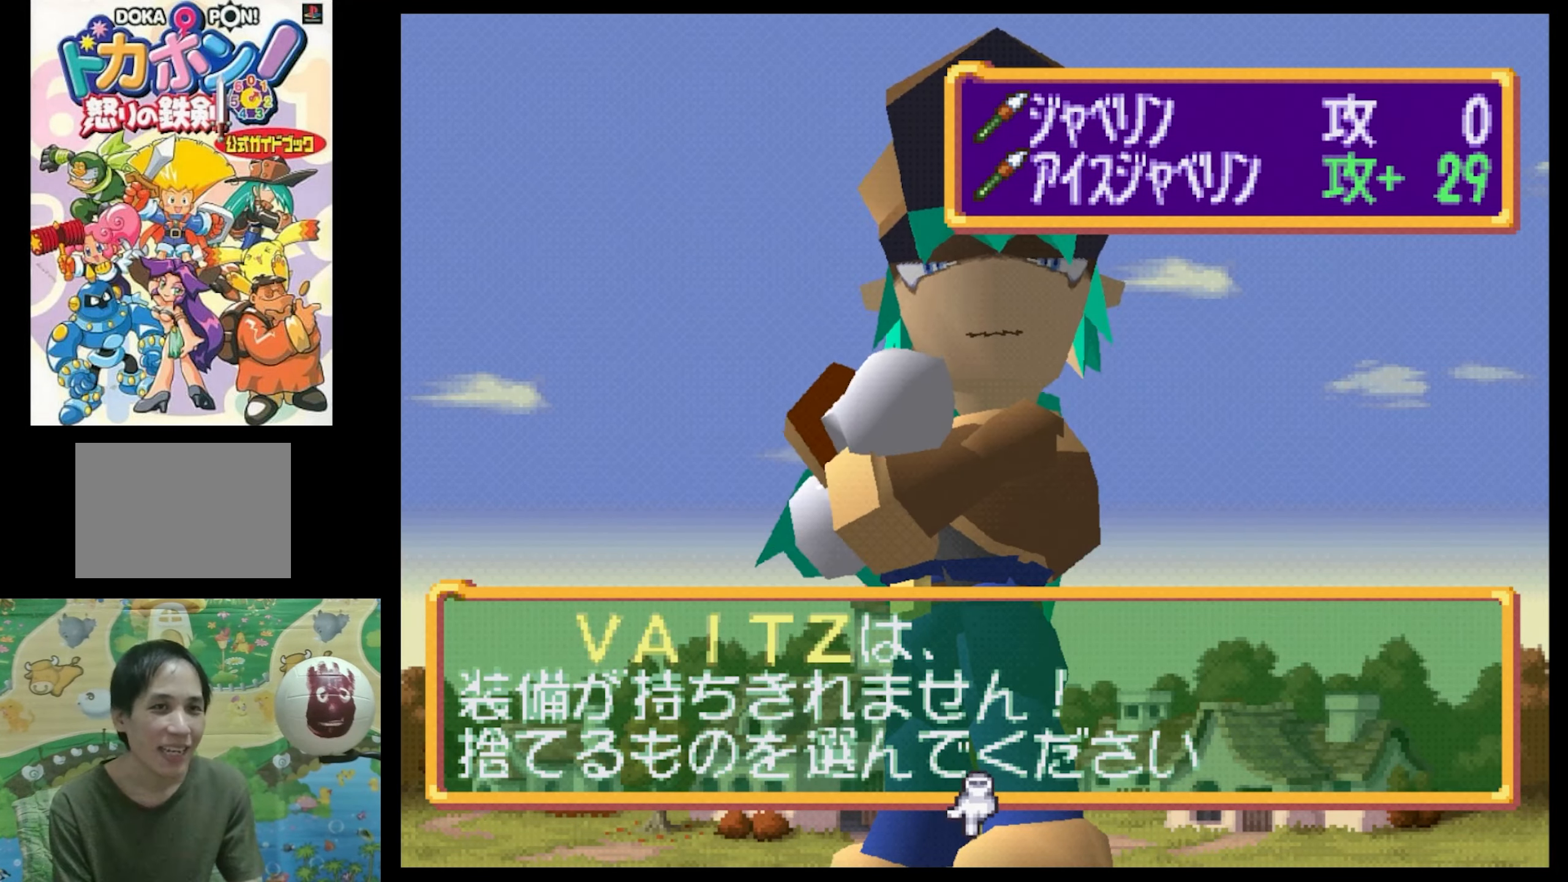
{"buttons": [], "events": []}
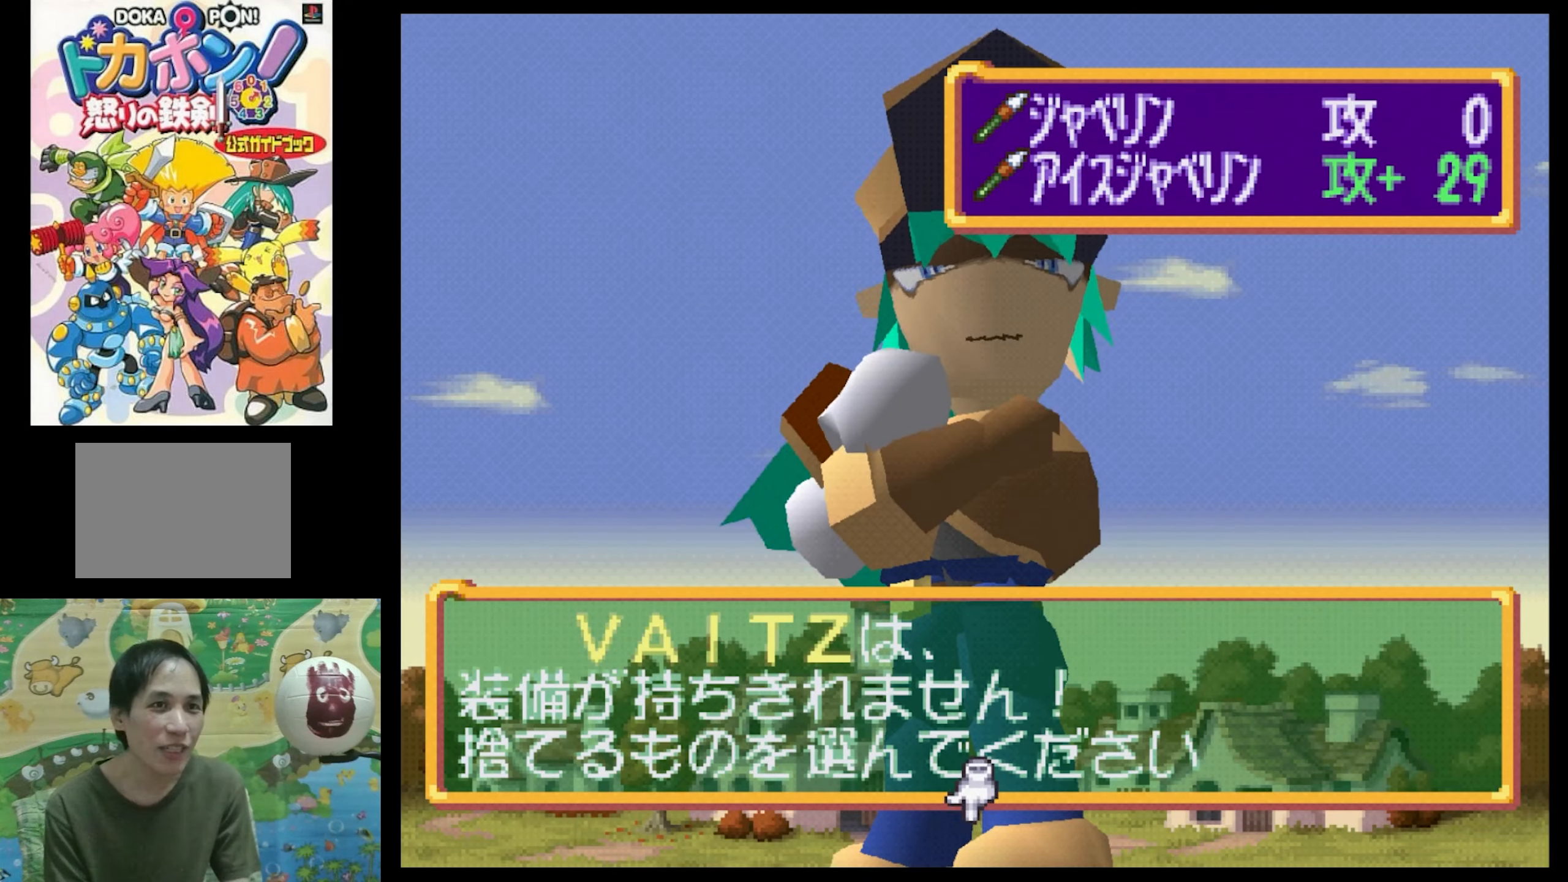
{"buttons": [], "events": []}
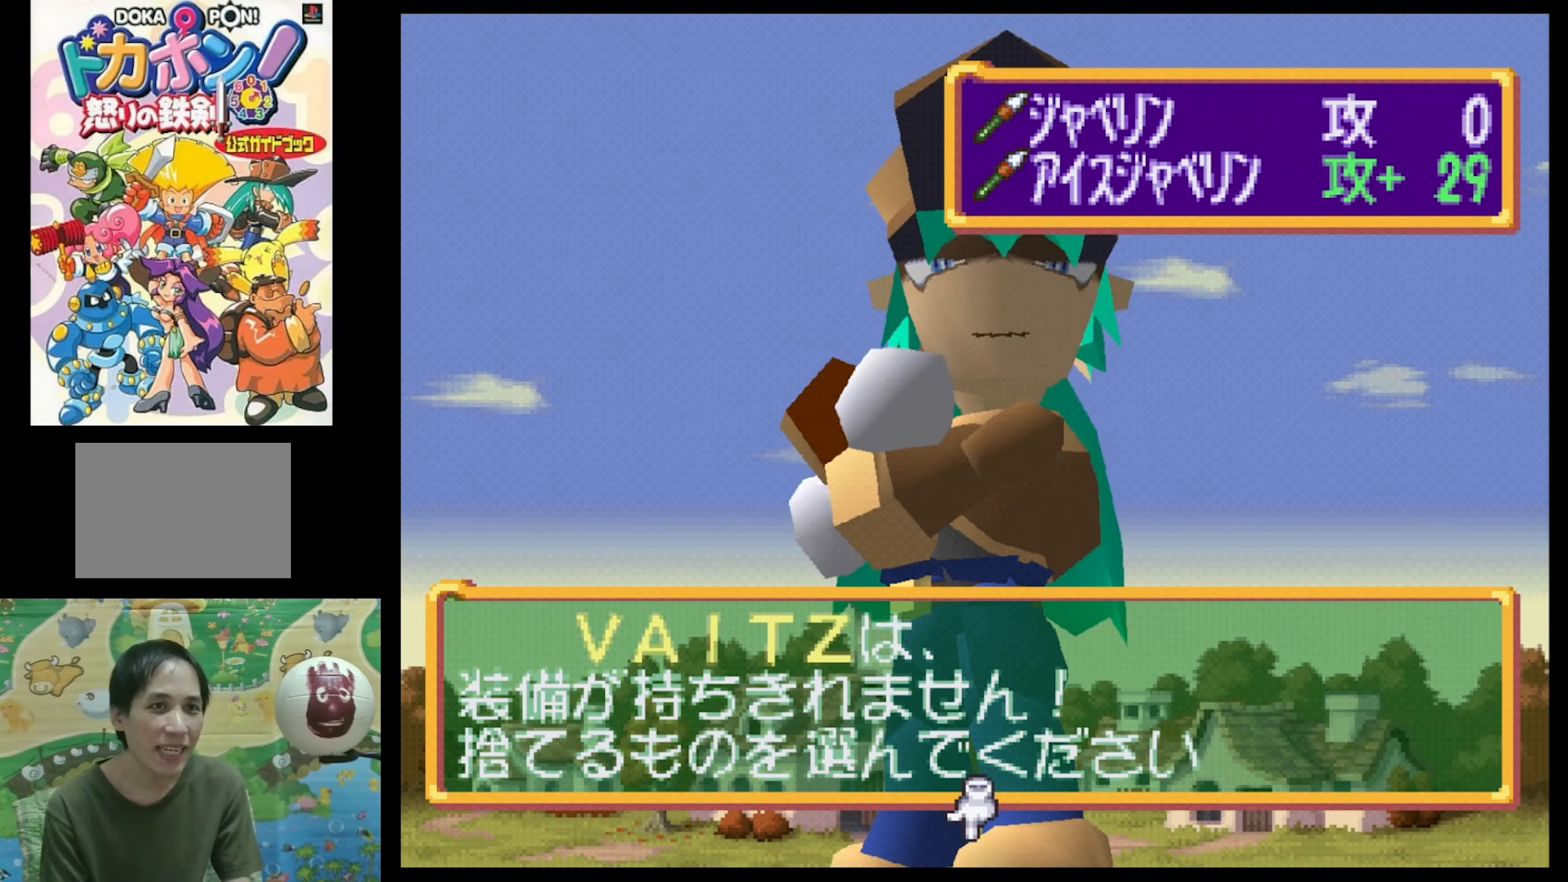
{"buttons": [], "events": []}
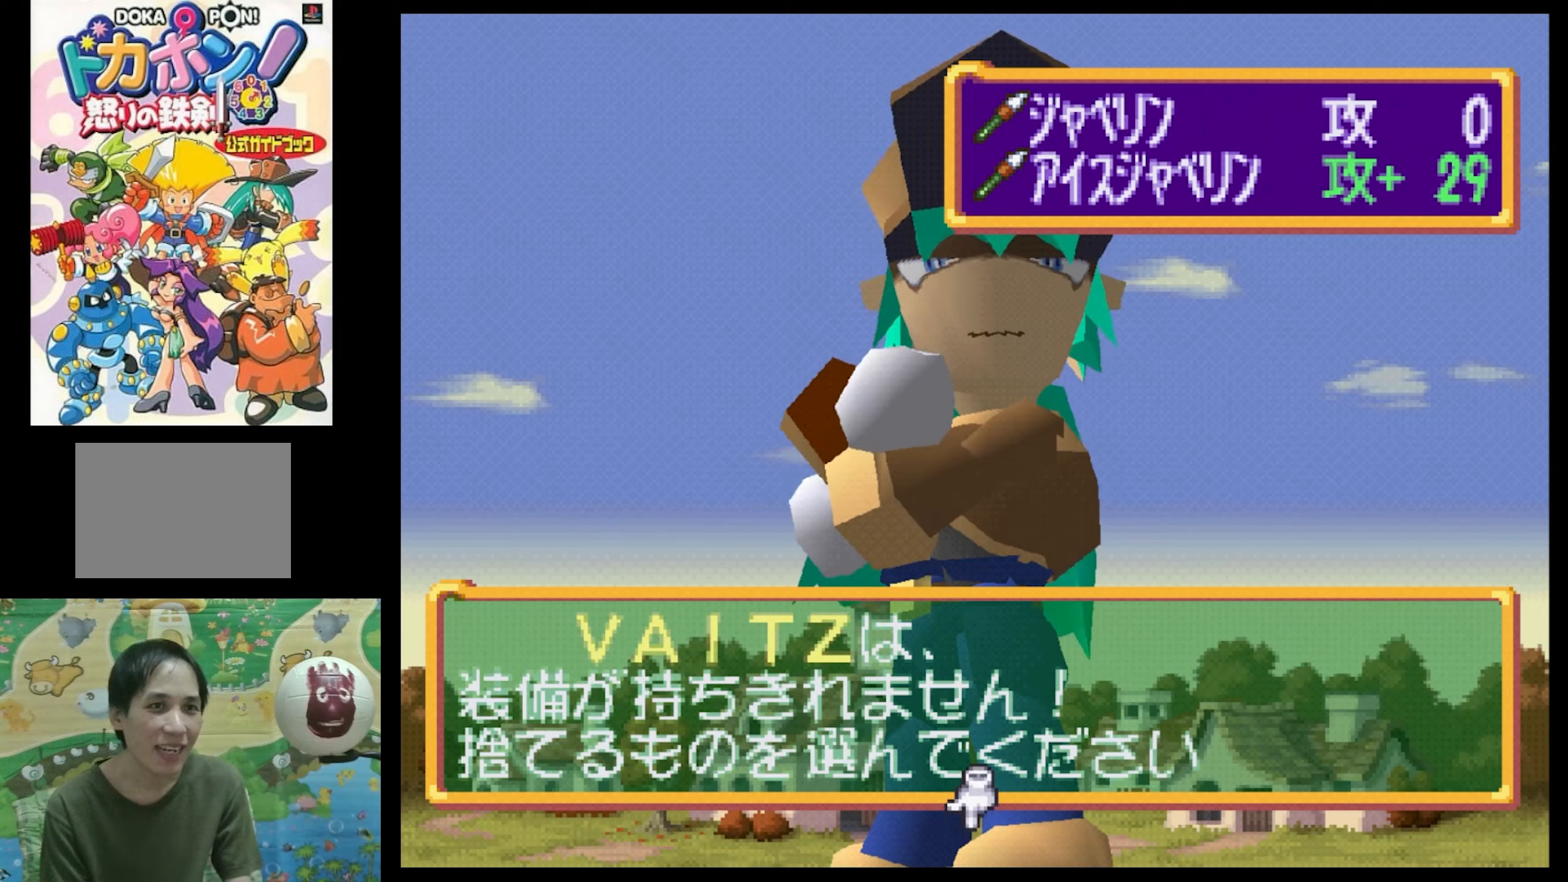
{"buttons": [], "events": [[267, "CIRCLE", "down"], [367, "CIRCLE", "up"]]}